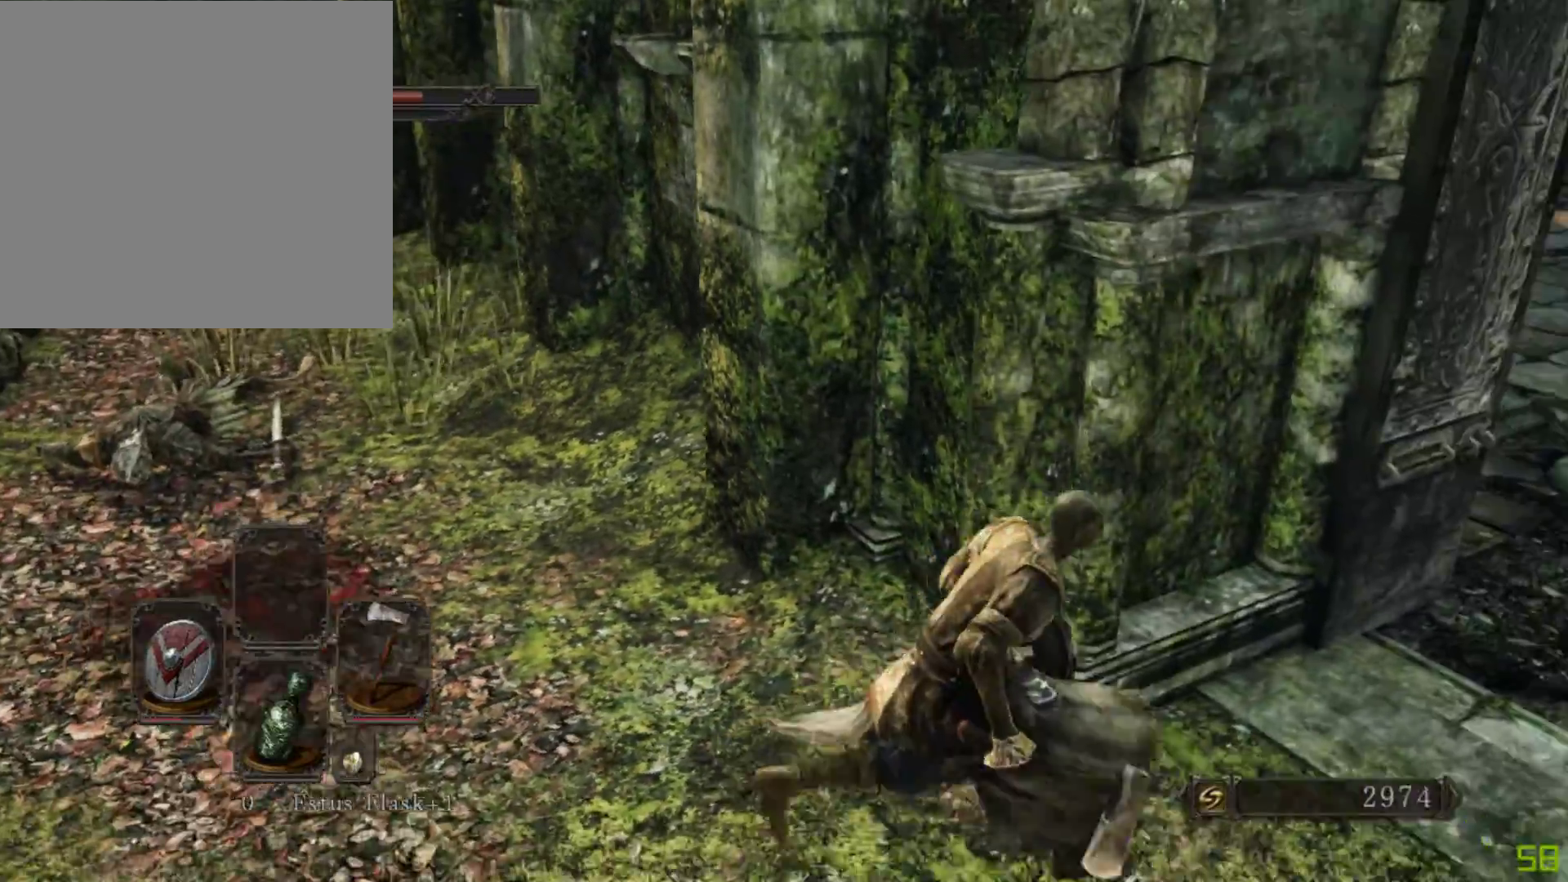
Gameplay with a controller (Xbox layout); each line is a JSON object with the inputs held at the frame after it. "events" lists button and stick changes between this image and that frame as [ms after this image, input, new state], when the widget could be followed in between. Not read: L3 R3.
{"buttons": [], "left_stick": "up-right", "right_stick": "right", "events": [[133, "B", "down"], [233, "B", "up"], [450, "right_stick", "right"]]}
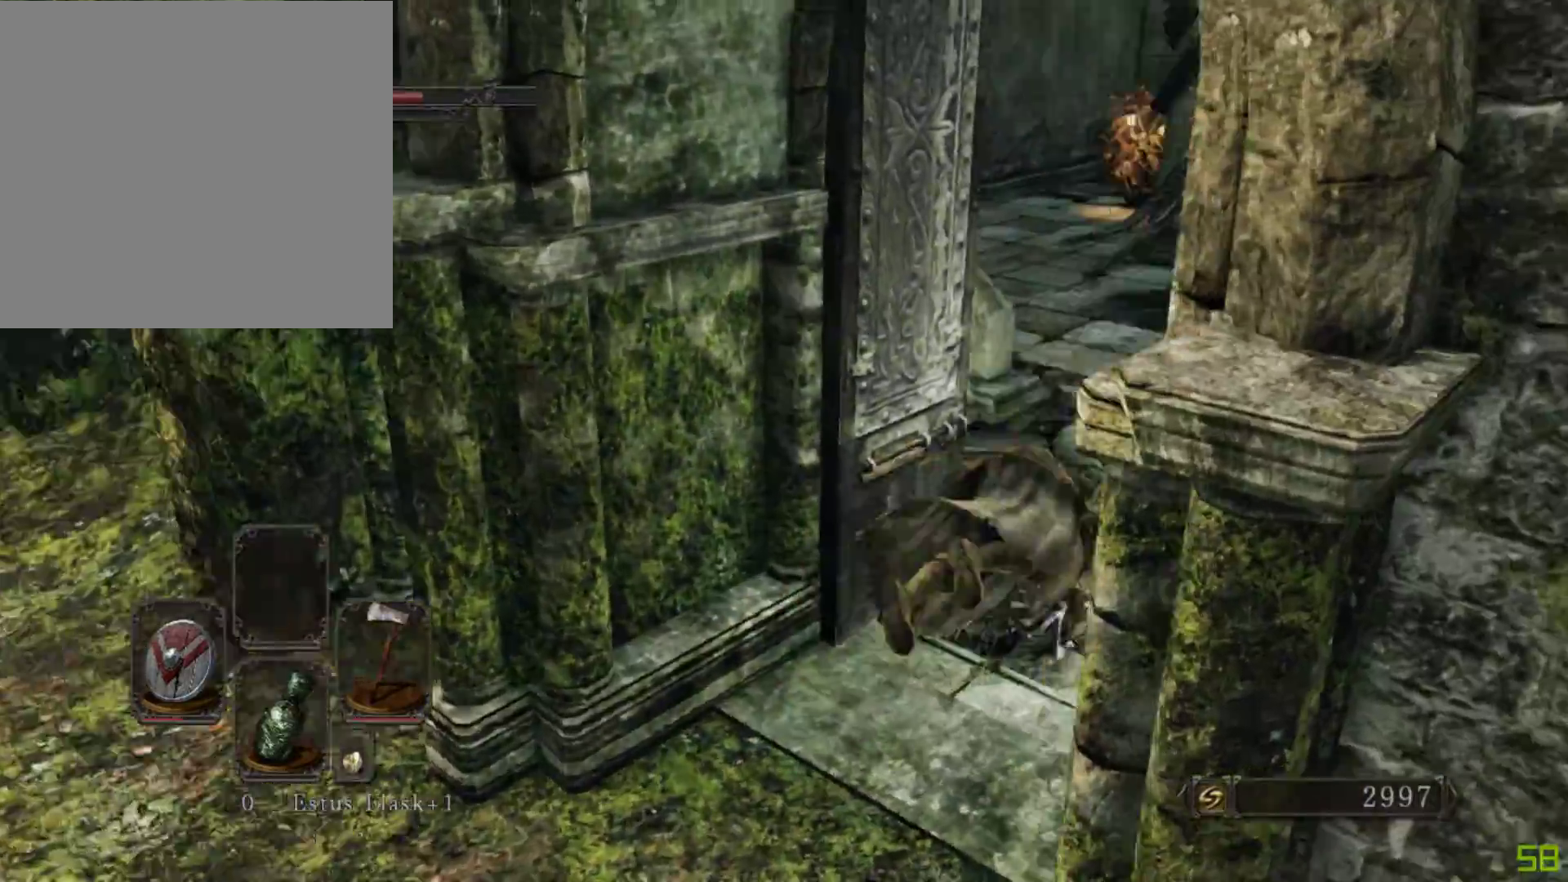
{"buttons": [], "left_stick": "up", "right_stick": "right", "events": [[83, "left_stick", "up"]]}
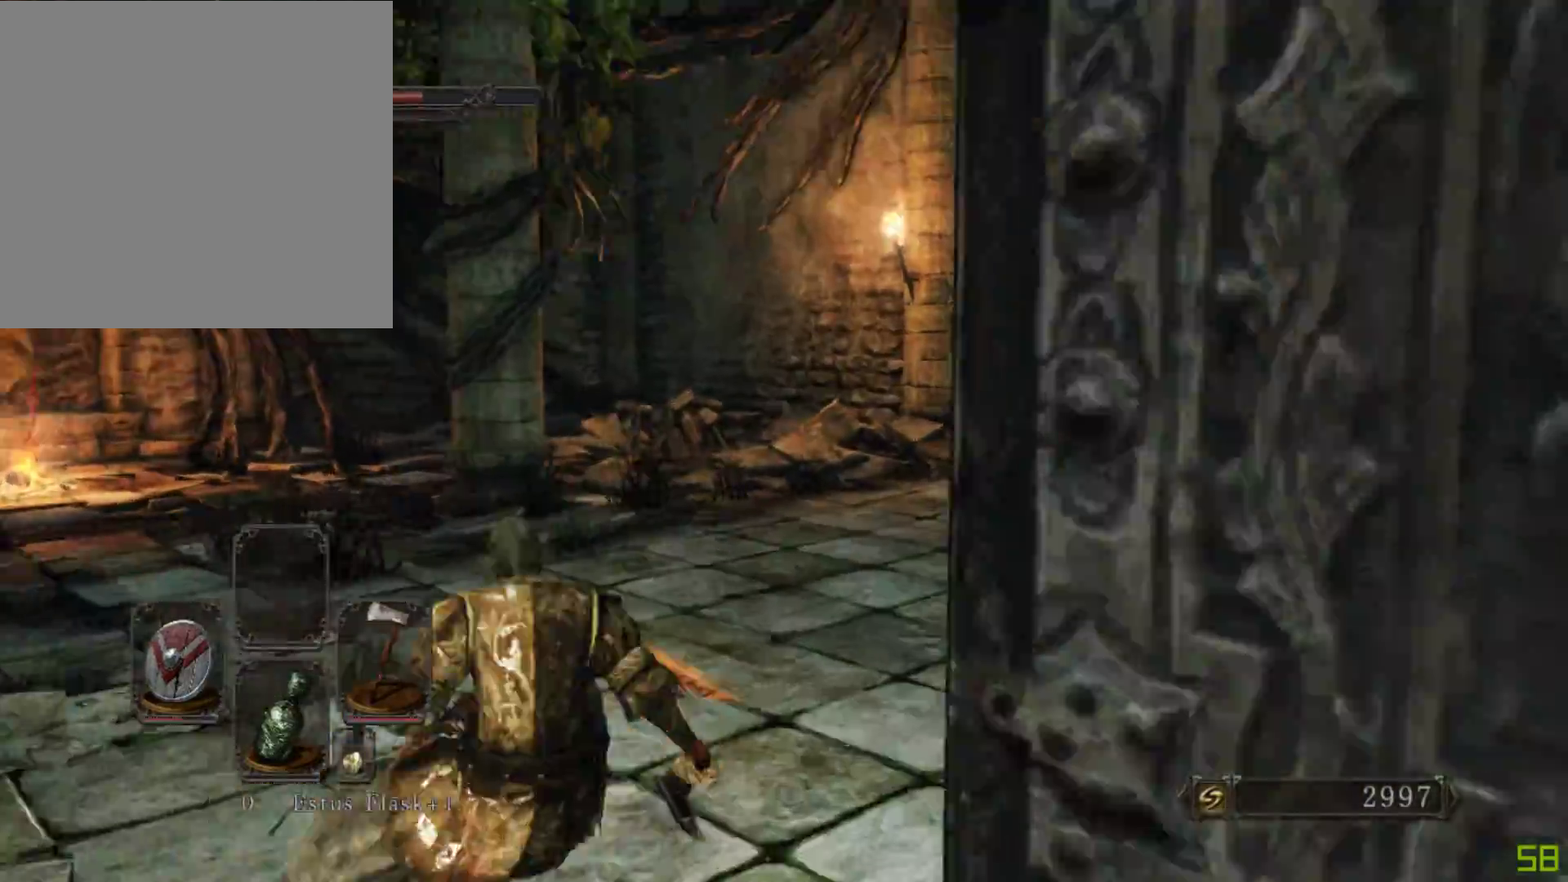
{"buttons": [], "left_stick": "up", "right_stick": "center", "events": [[233, "right_stick", "center"]]}
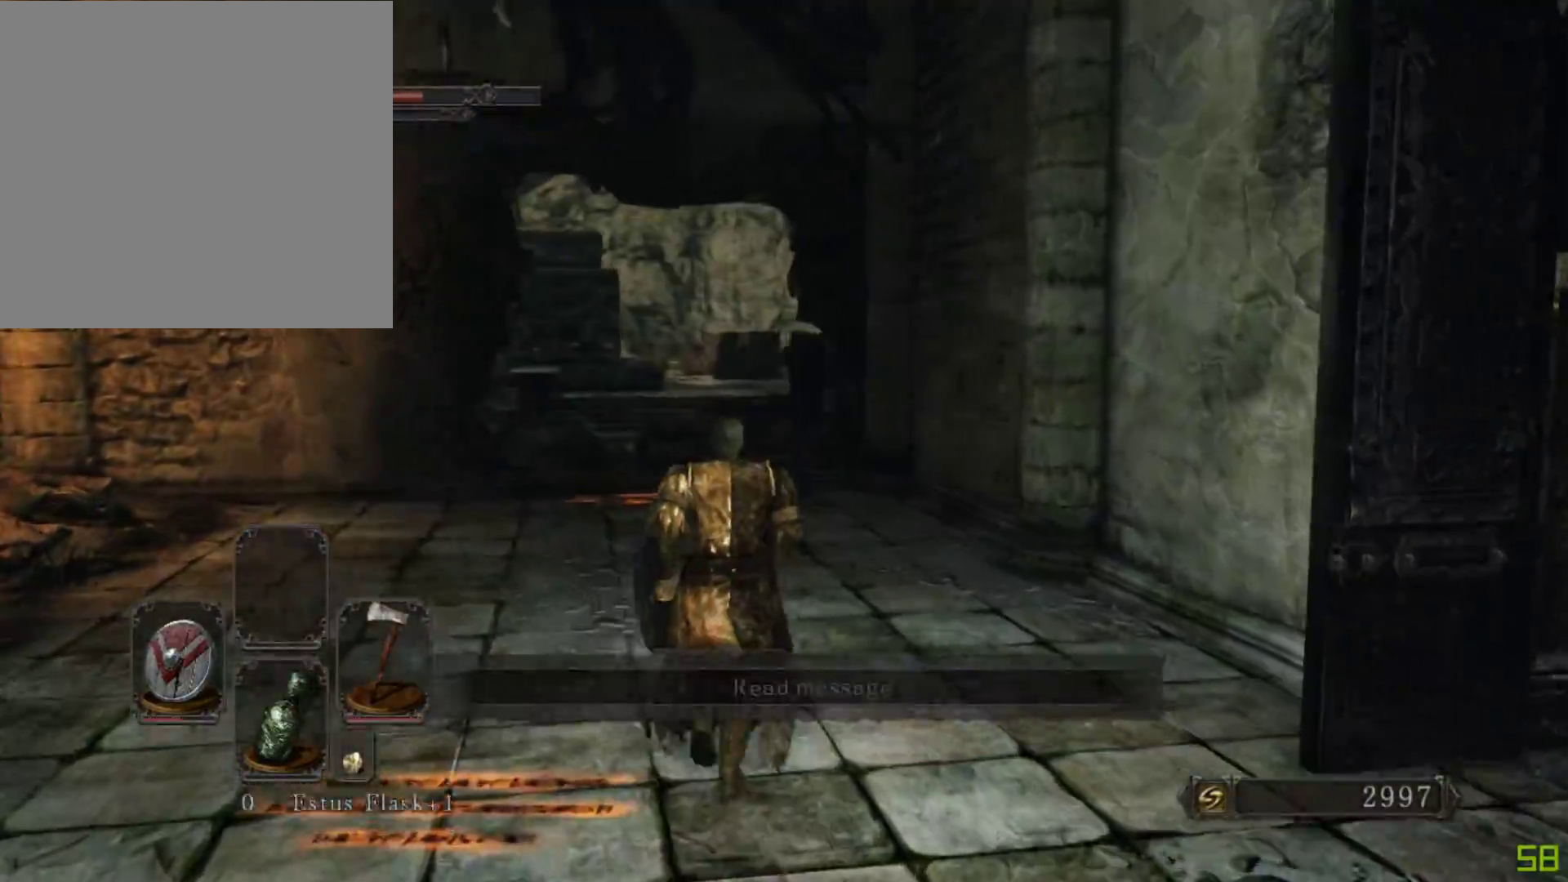
{"buttons": [], "left_stick": "center", "right_stick": "center", "events": [[100, "B", "down"], [200, "B", "up"], [417, "left_stick", "center"]]}
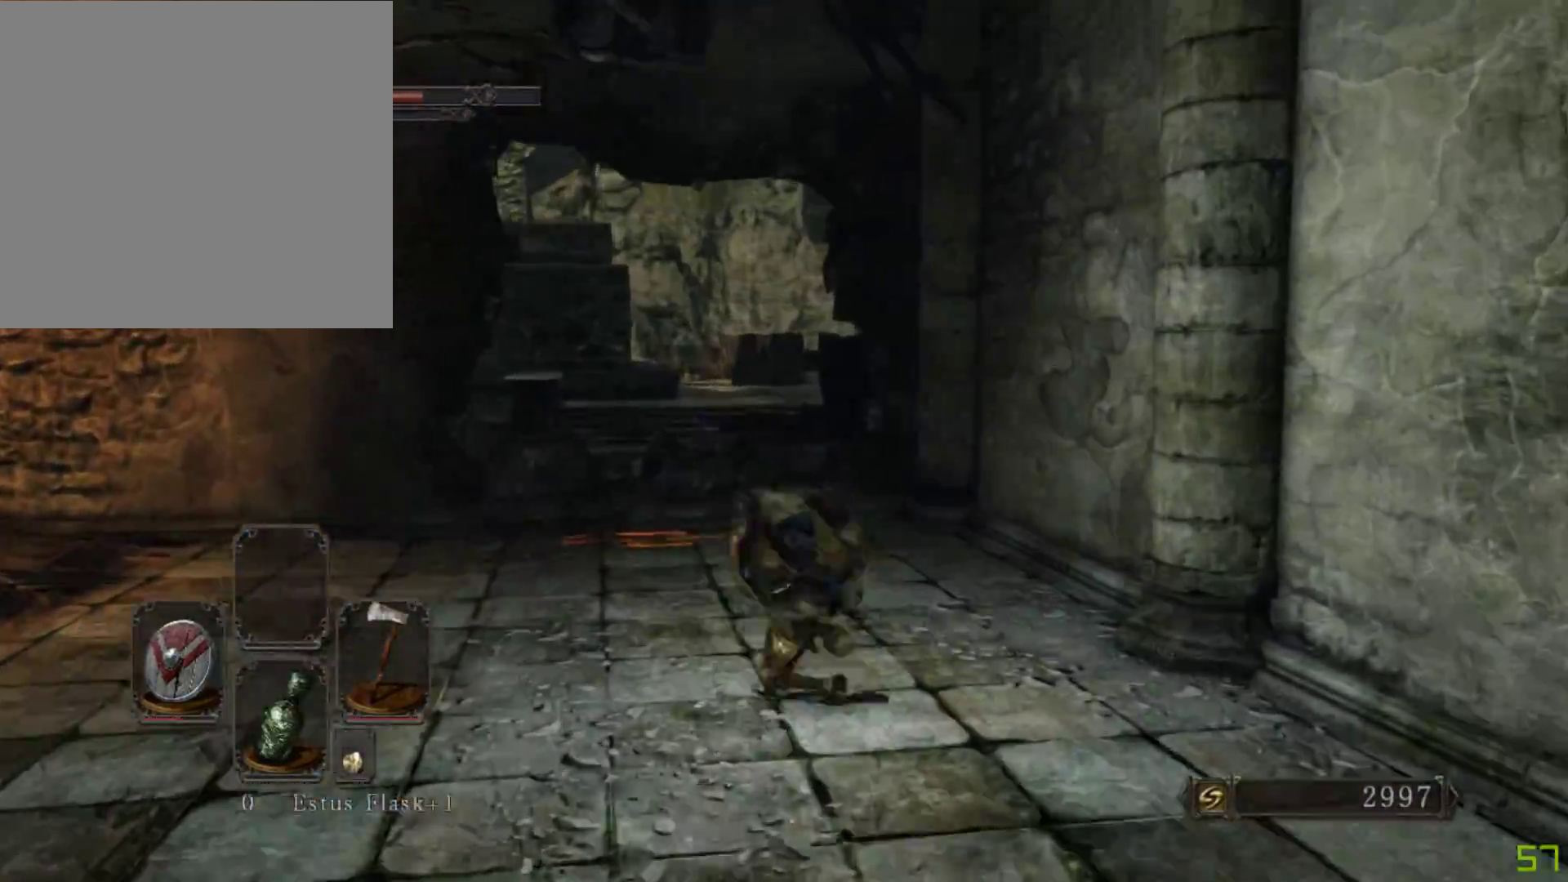
{"buttons": [], "left_stick": "up", "right_stick": "center", "events": [[83, "right_stick", "down"], [117, "left_stick", "up"], [383, "right_stick", "center"]]}
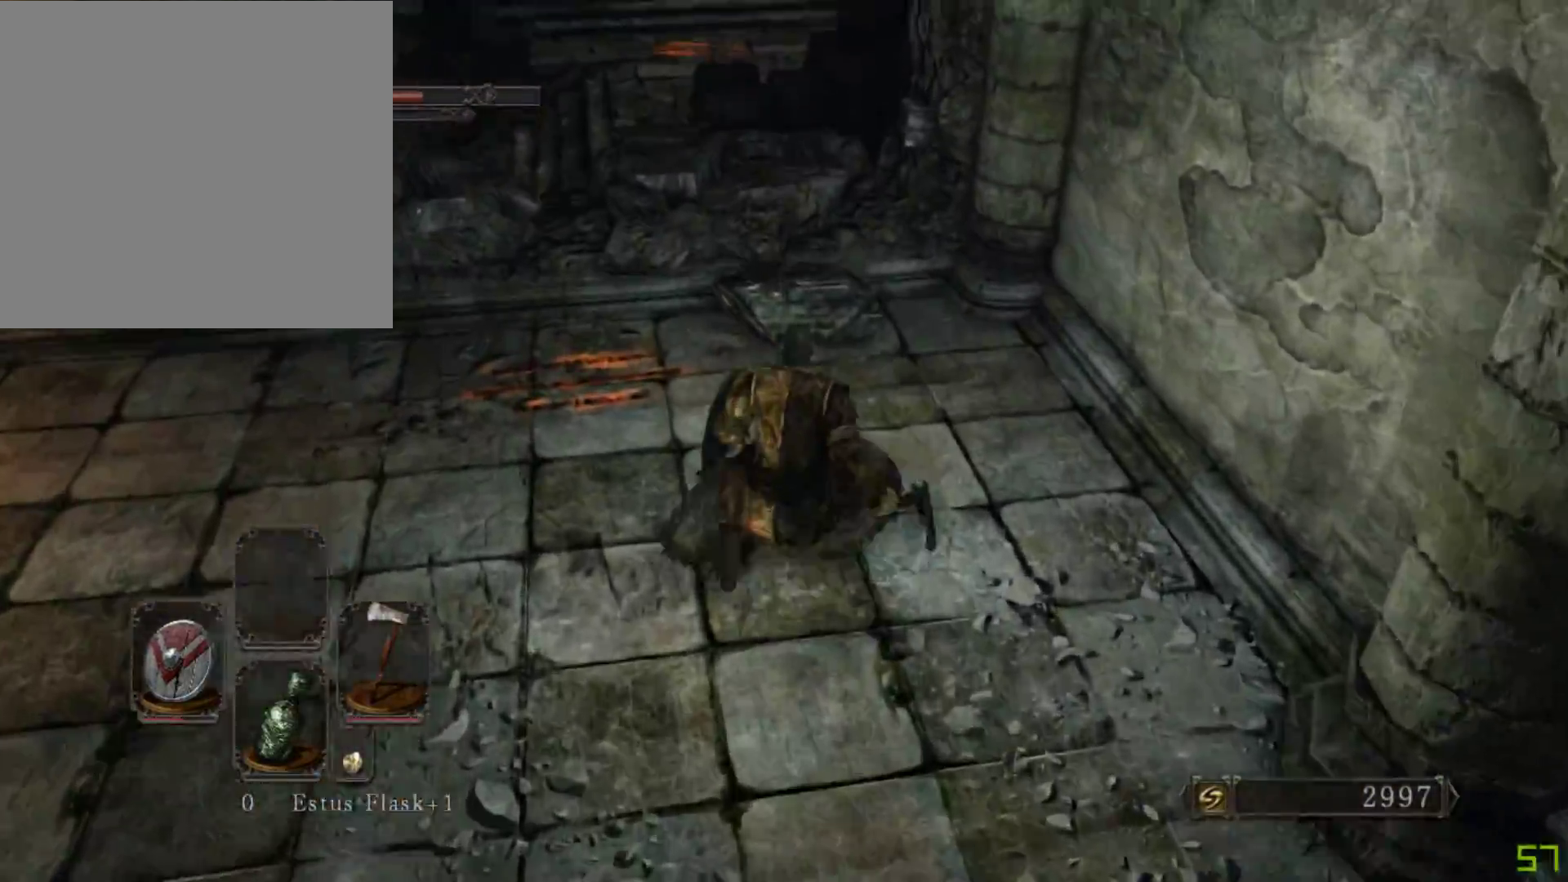
{"buttons": ["B"], "left_stick": "up", "right_stick": "center", "events": [[67, "Y", "down"], [150, "left_stick", "up-left"], [167, "Y", "up"], [450, "left_stick", "up"], [483, "B", "down"]]}
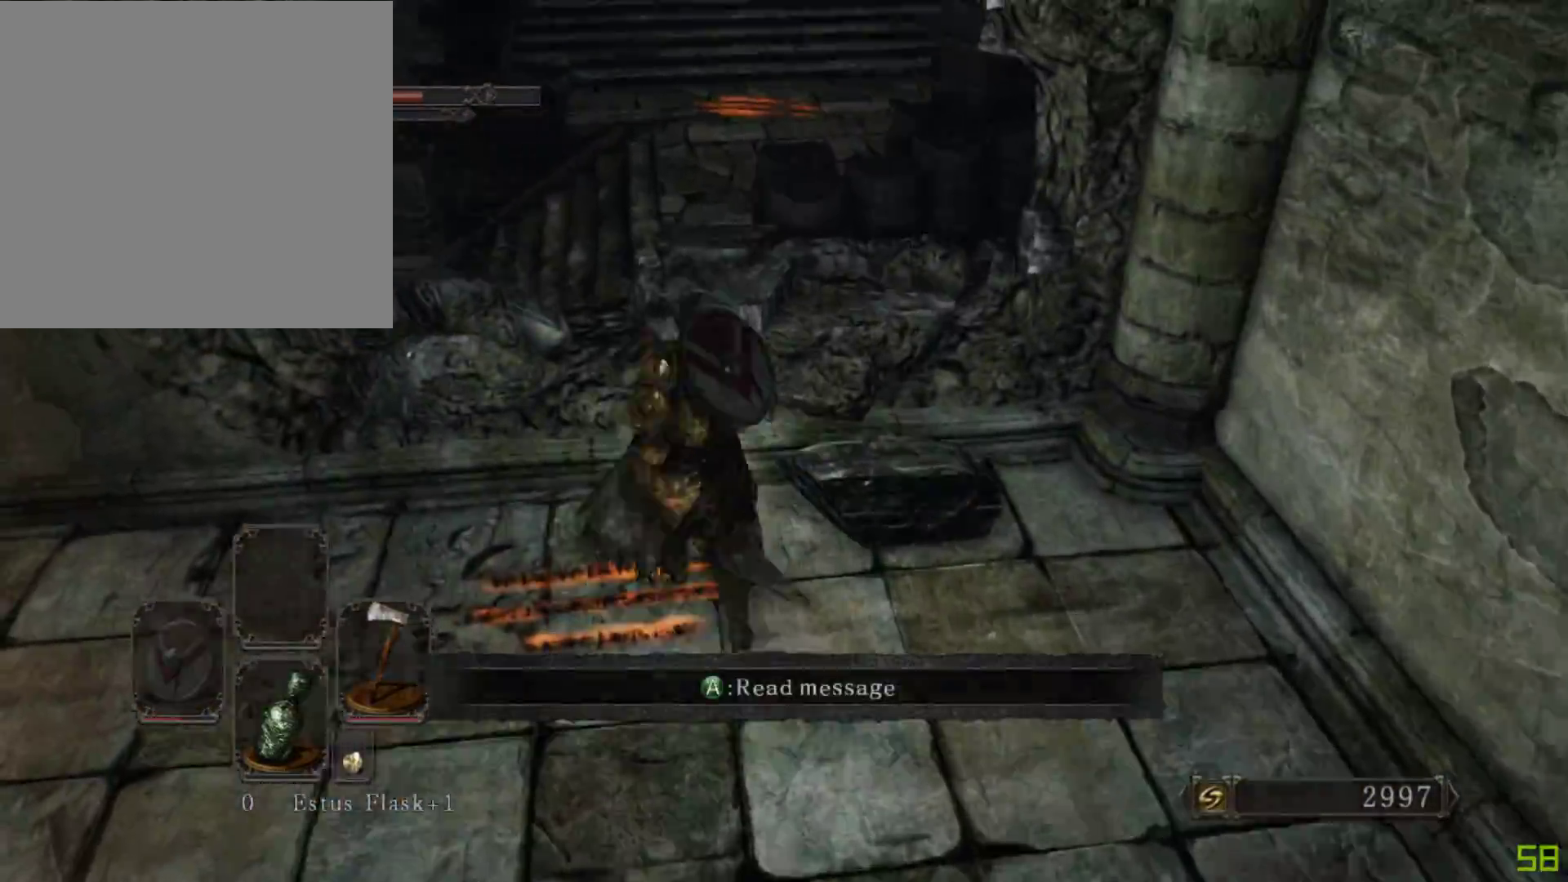
{"buttons": ["B"], "left_stick": "down-left", "right_stick": "center", "events": [[167, "left_stick", "right"], [217, "left_stick", "down"], [267, "left_stick", "down-left"]]}
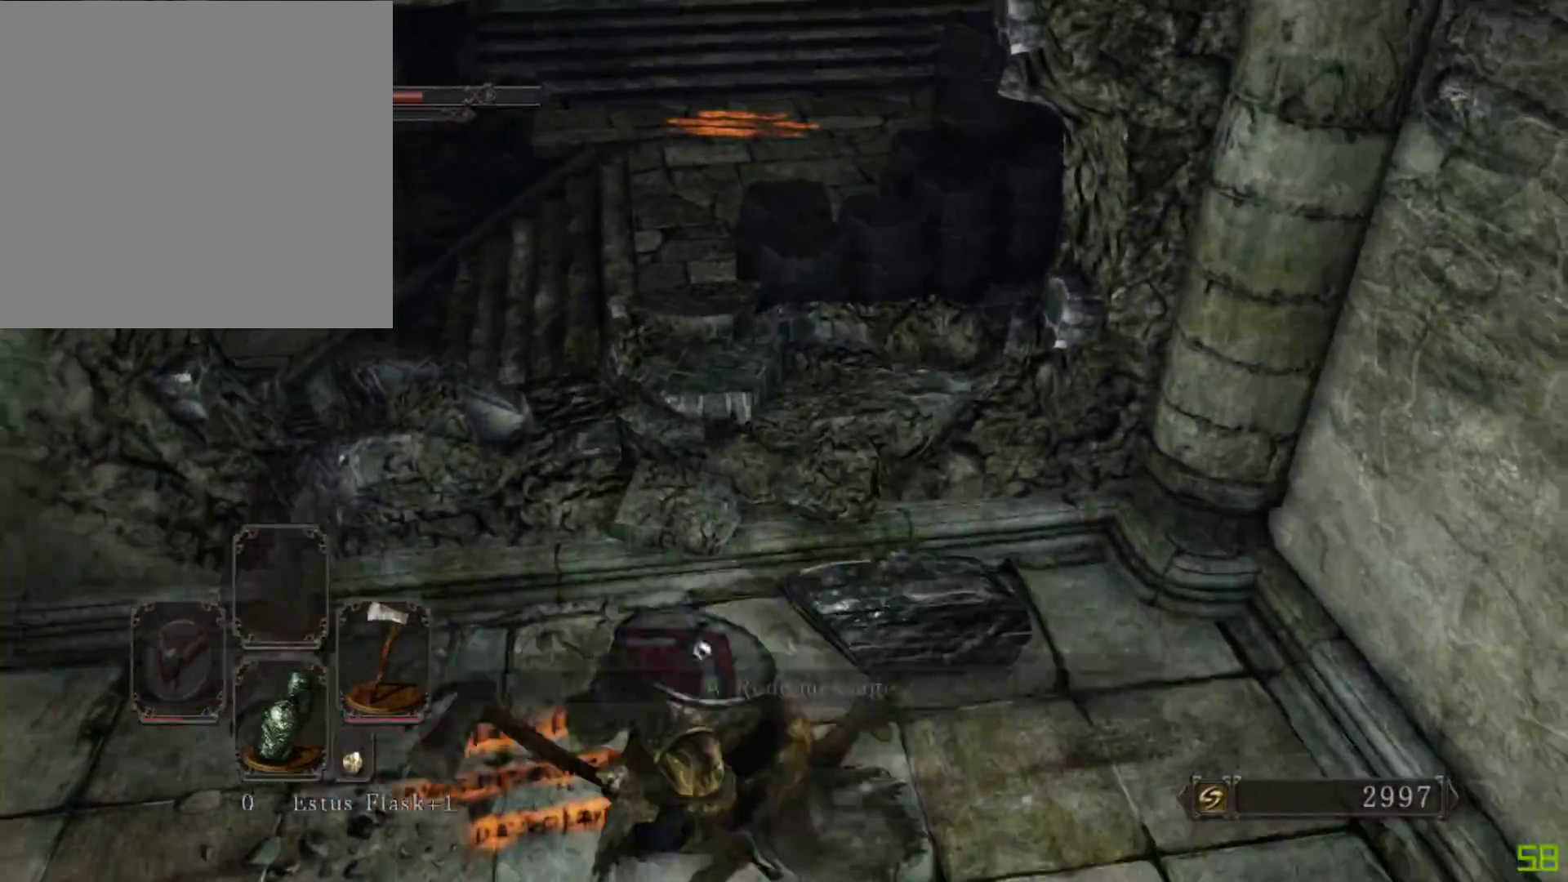
{"buttons": ["B"], "left_stick": "down-left", "right_stick": "left", "events": [[283, "right_stick", "left"]]}
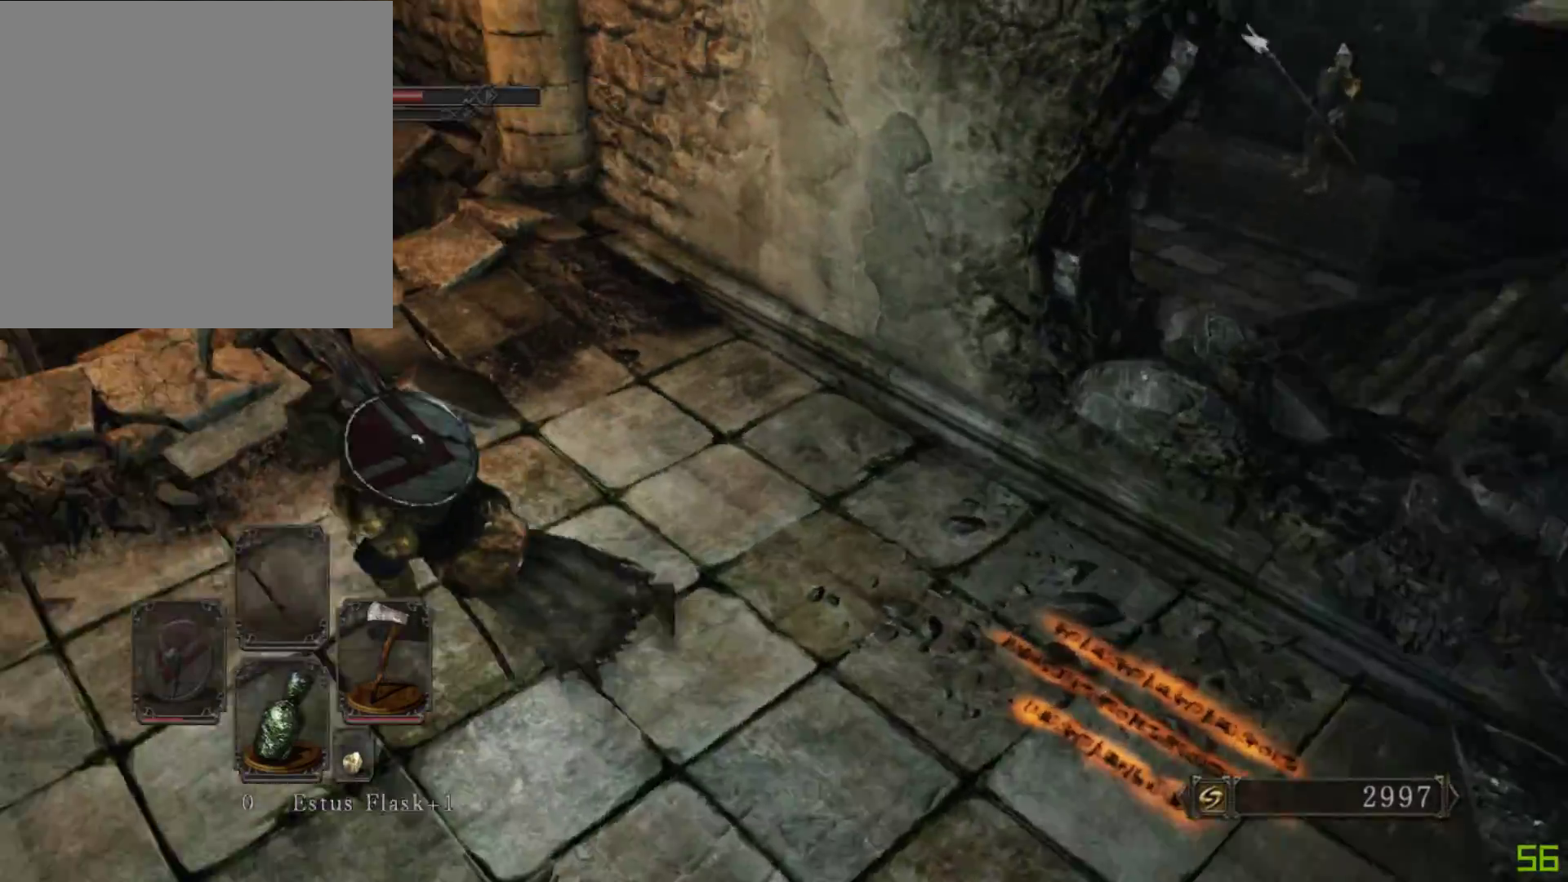
{"buttons": ["B"], "left_stick": "up-left", "right_stick": "center", "events": [[250, "left_stick", "up-left"], [317, "right_stick", "center"]]}
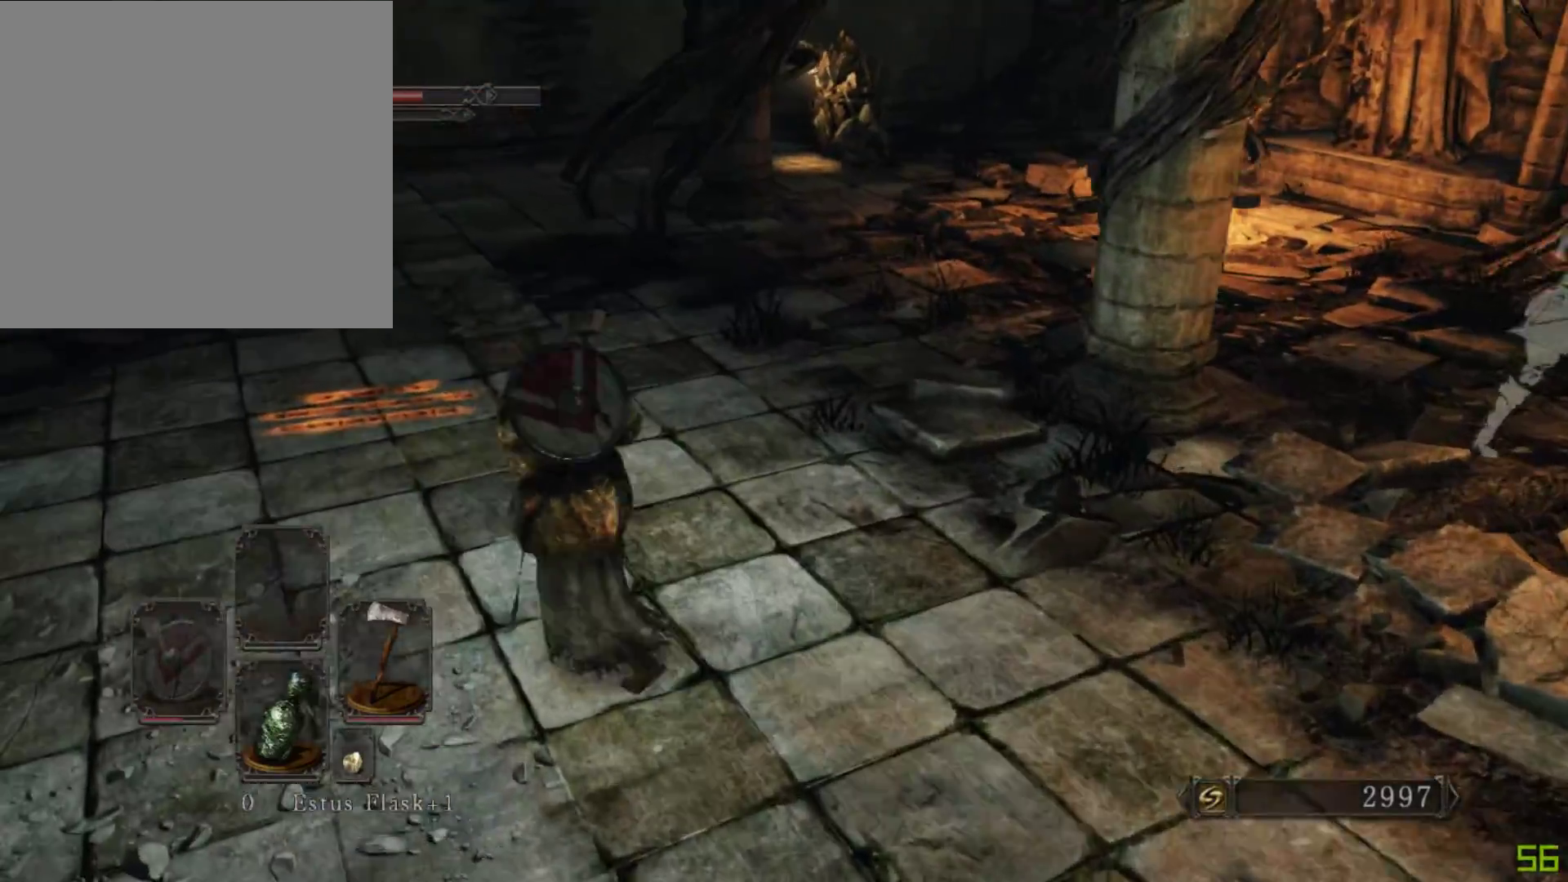
{"buttons": ["B"], "left_stick": "up", "right_stick": "right", "events": [[50, "left_stick", "up"], [267, "right_stick", "right"]]}
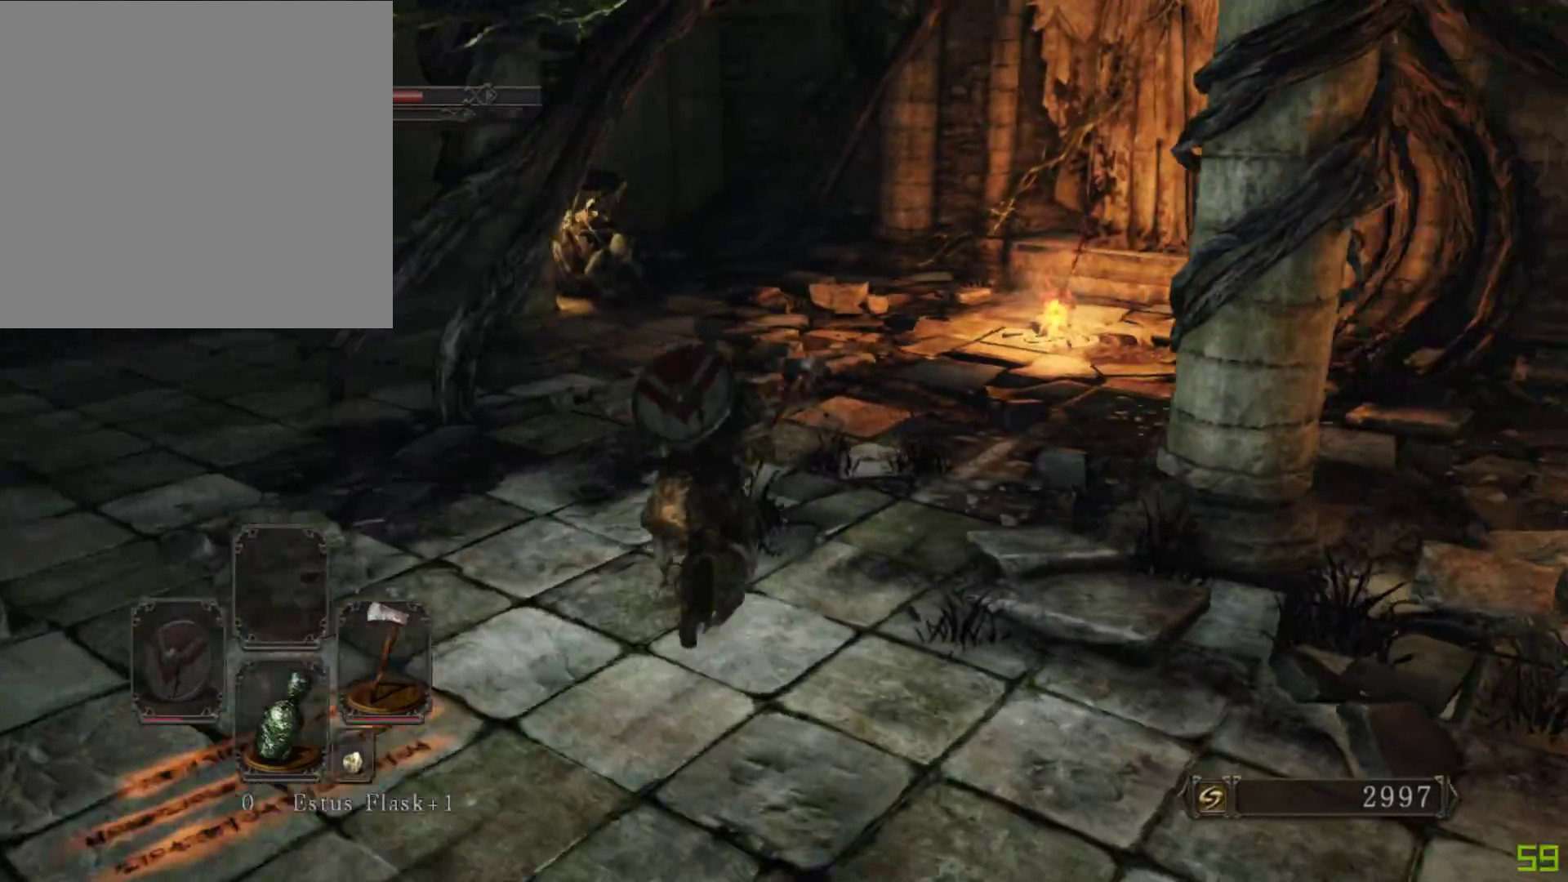
{"buttons": ["B"], "left_stick": "up", "right_stick": "center", "events": [[200, "right_stick", "center"]]}
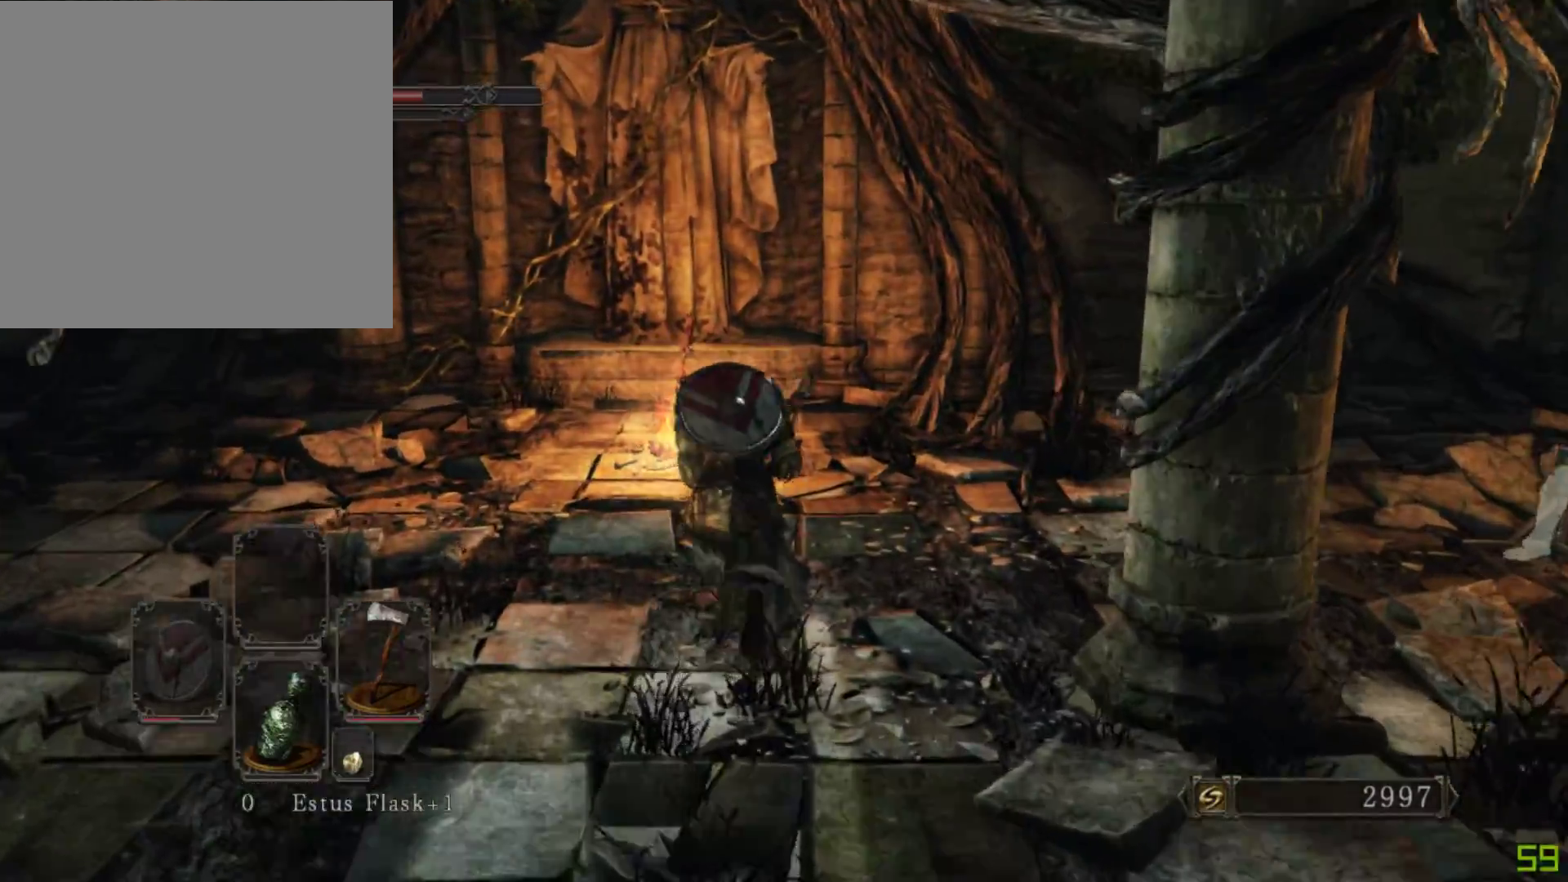
{"buttons": ["A", "B"], "left_stick": "up-left", "right_stick": "center", "events": [[183, "left_stick", "up-left"], [383, "A", "down"]]}
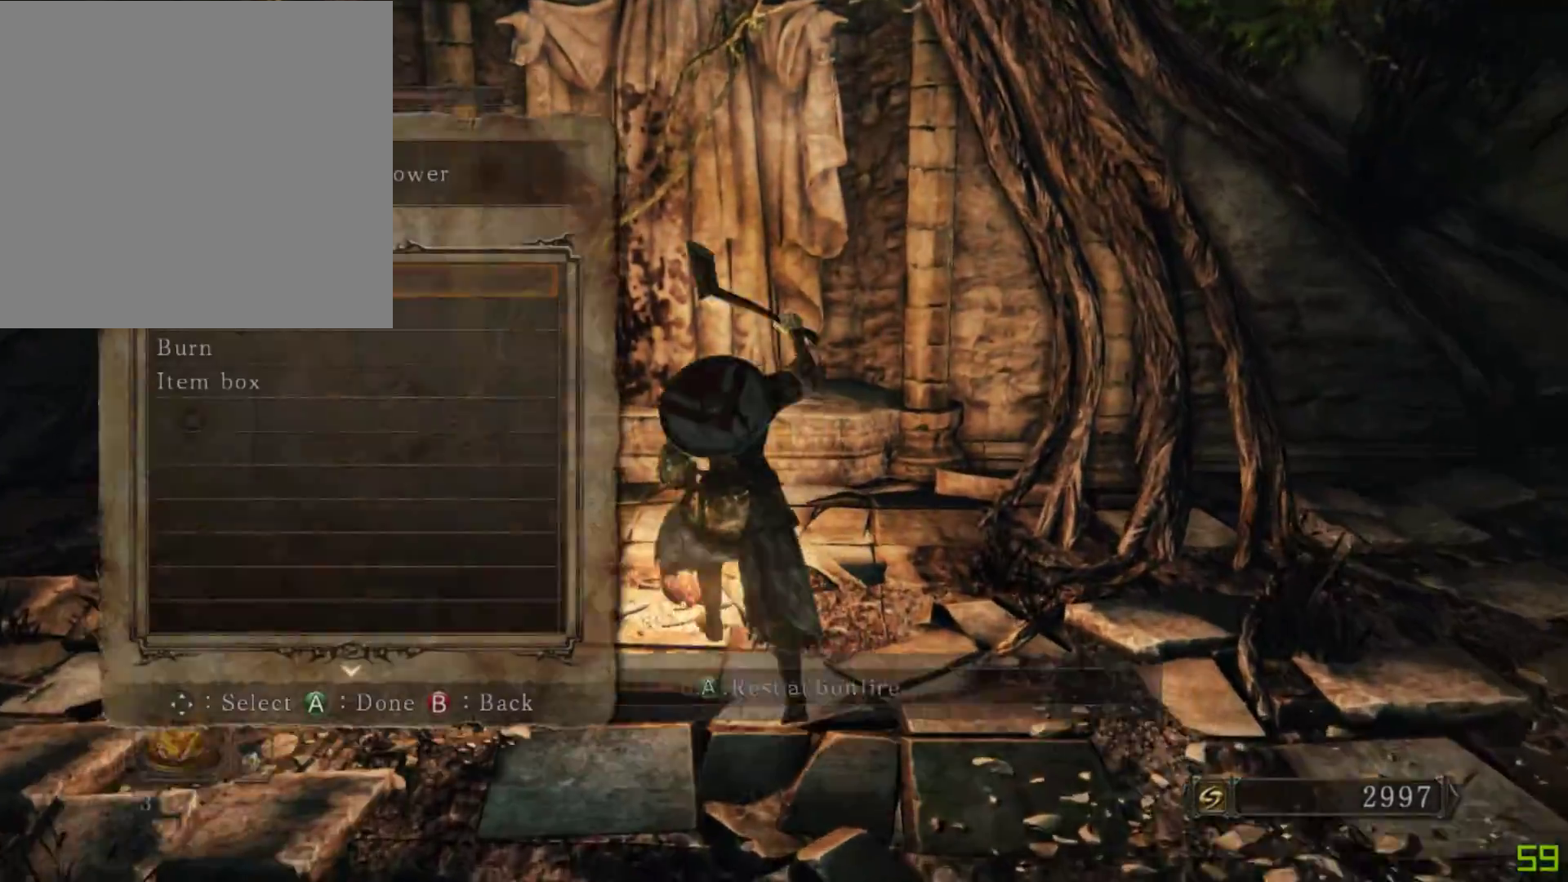
{"buttons": [], "left_stick": "up-left", "right_stick": "left", "events": [[83, "A", "up"], [183, "B", "up"], [317, "right_stick", "down-left"], [367, "right_stick", "left"]]}
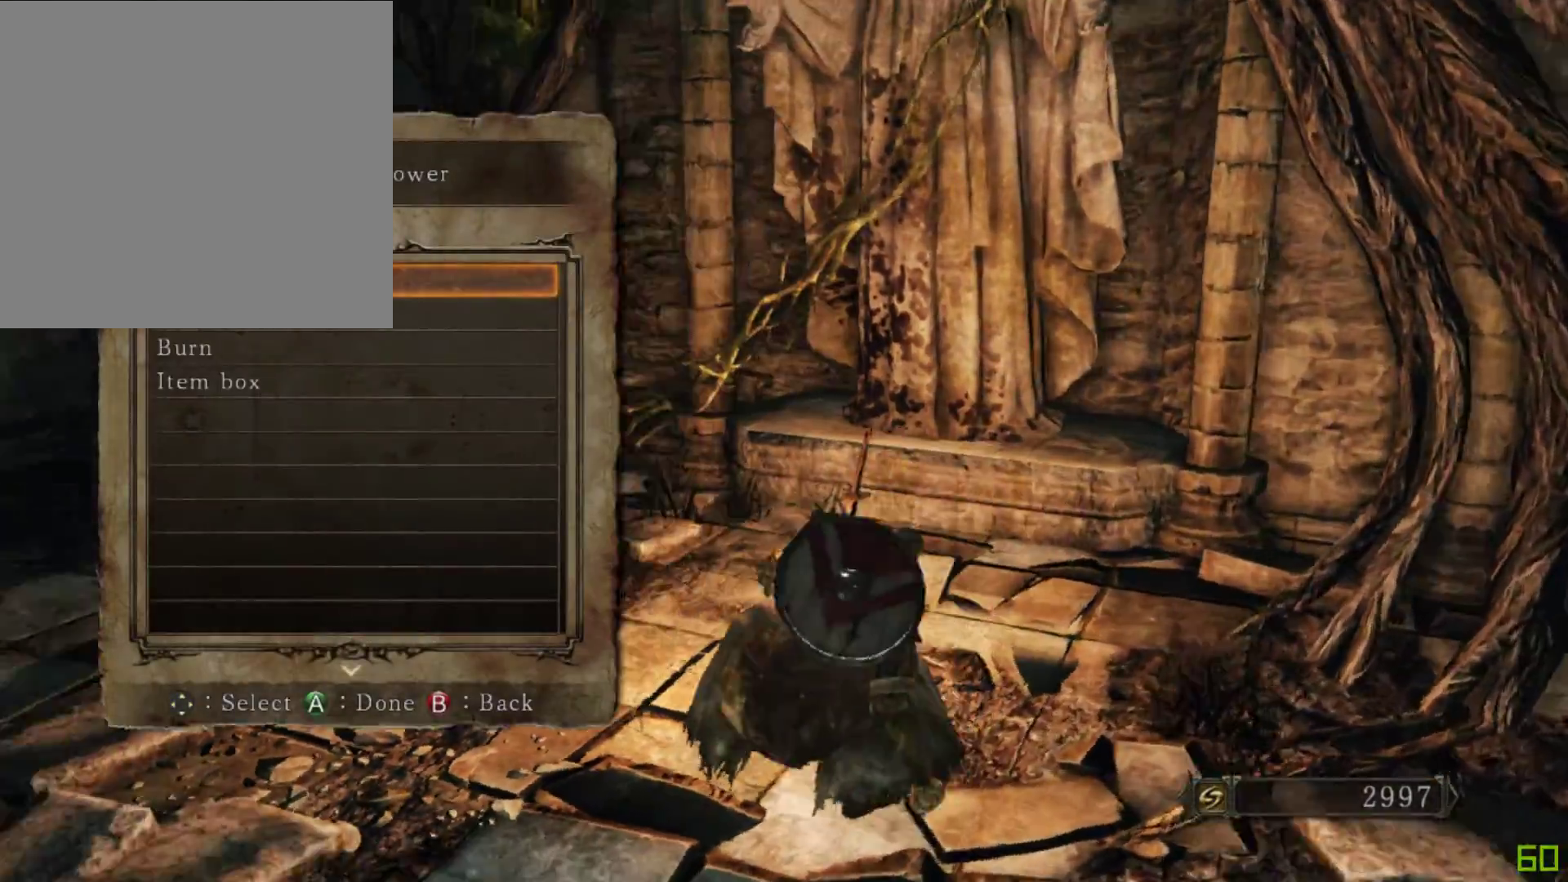
{"buttons": [], "left_stick": "up-left", "right_stick": "left", "events": []}
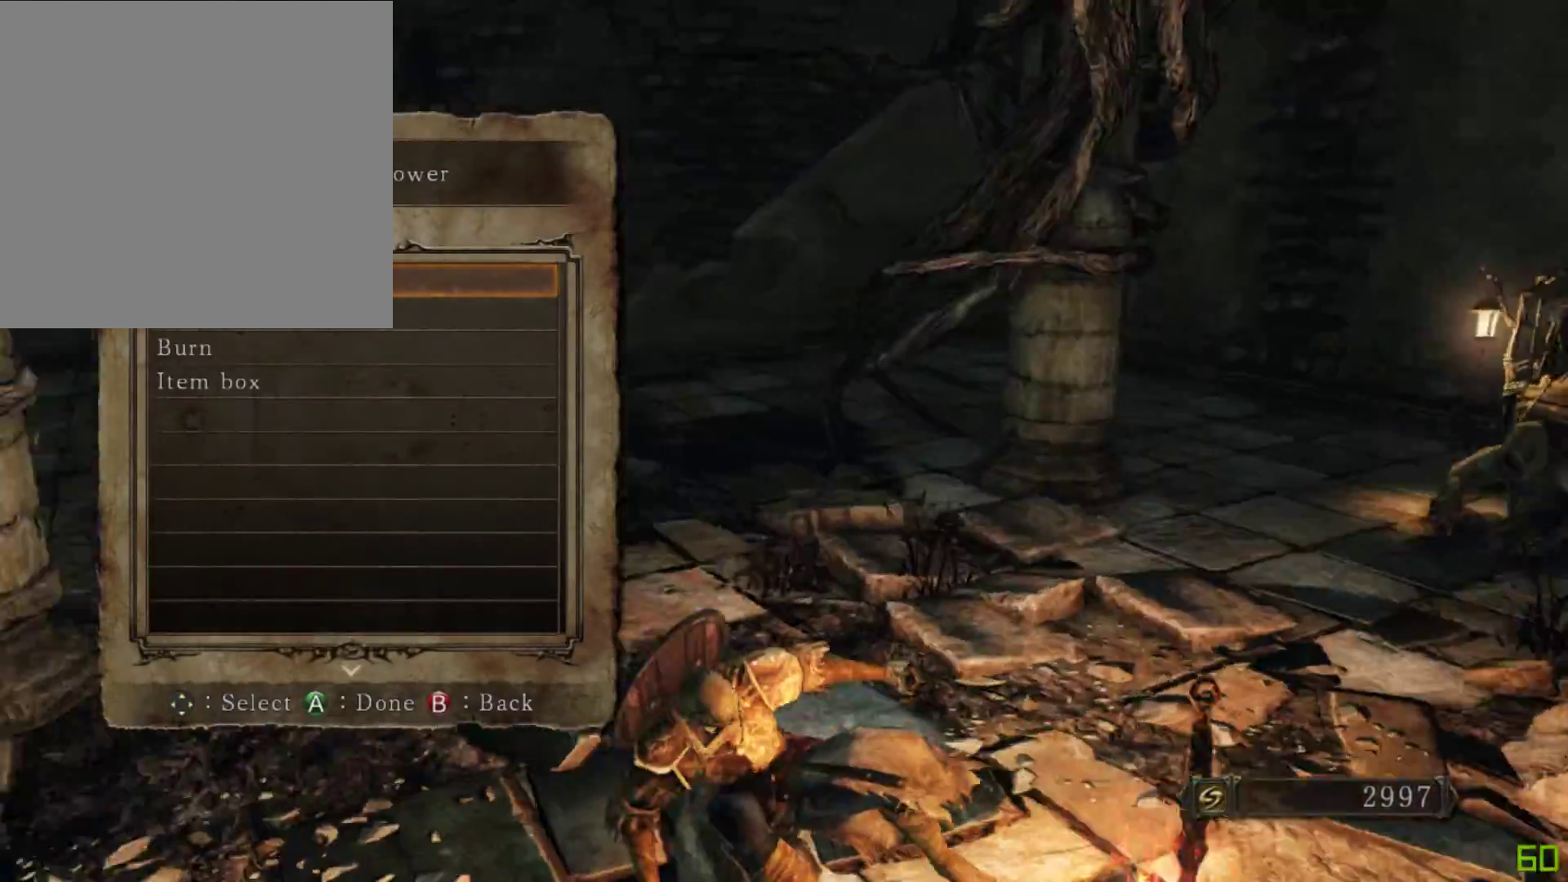
{"buttons": [], "left_stick": "up", "right_stick": "center", "events": [[150, "right_stick", "center"], [183, "B", "down"], [283, "B", "up"], [450, "left_stick", "up"]]}
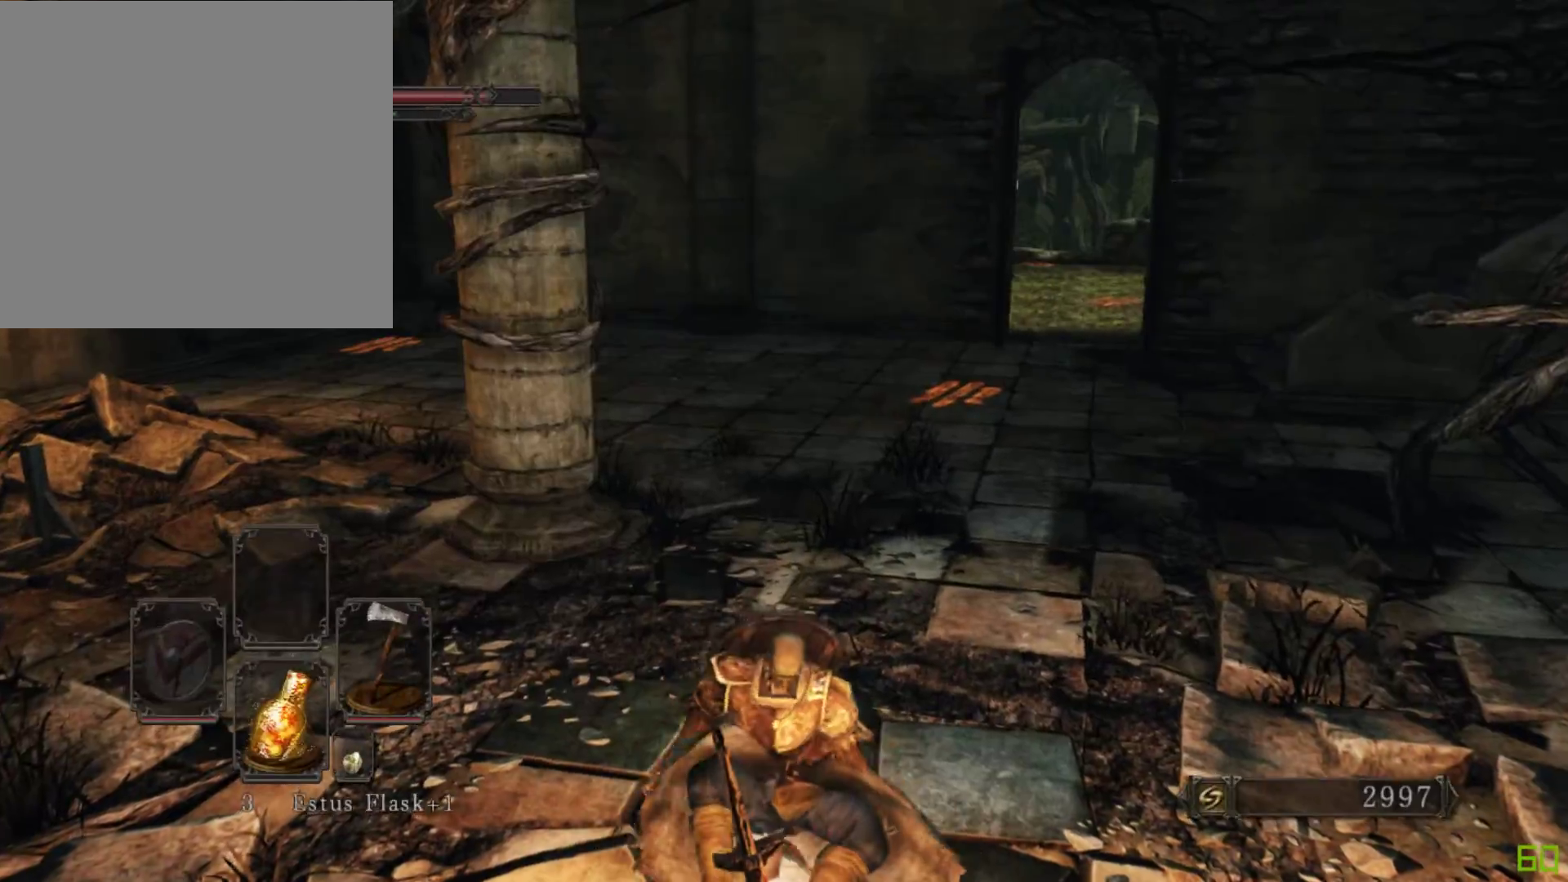
{"buttons": [], "left_stick": "up", "right_stick": "center", "events": []}
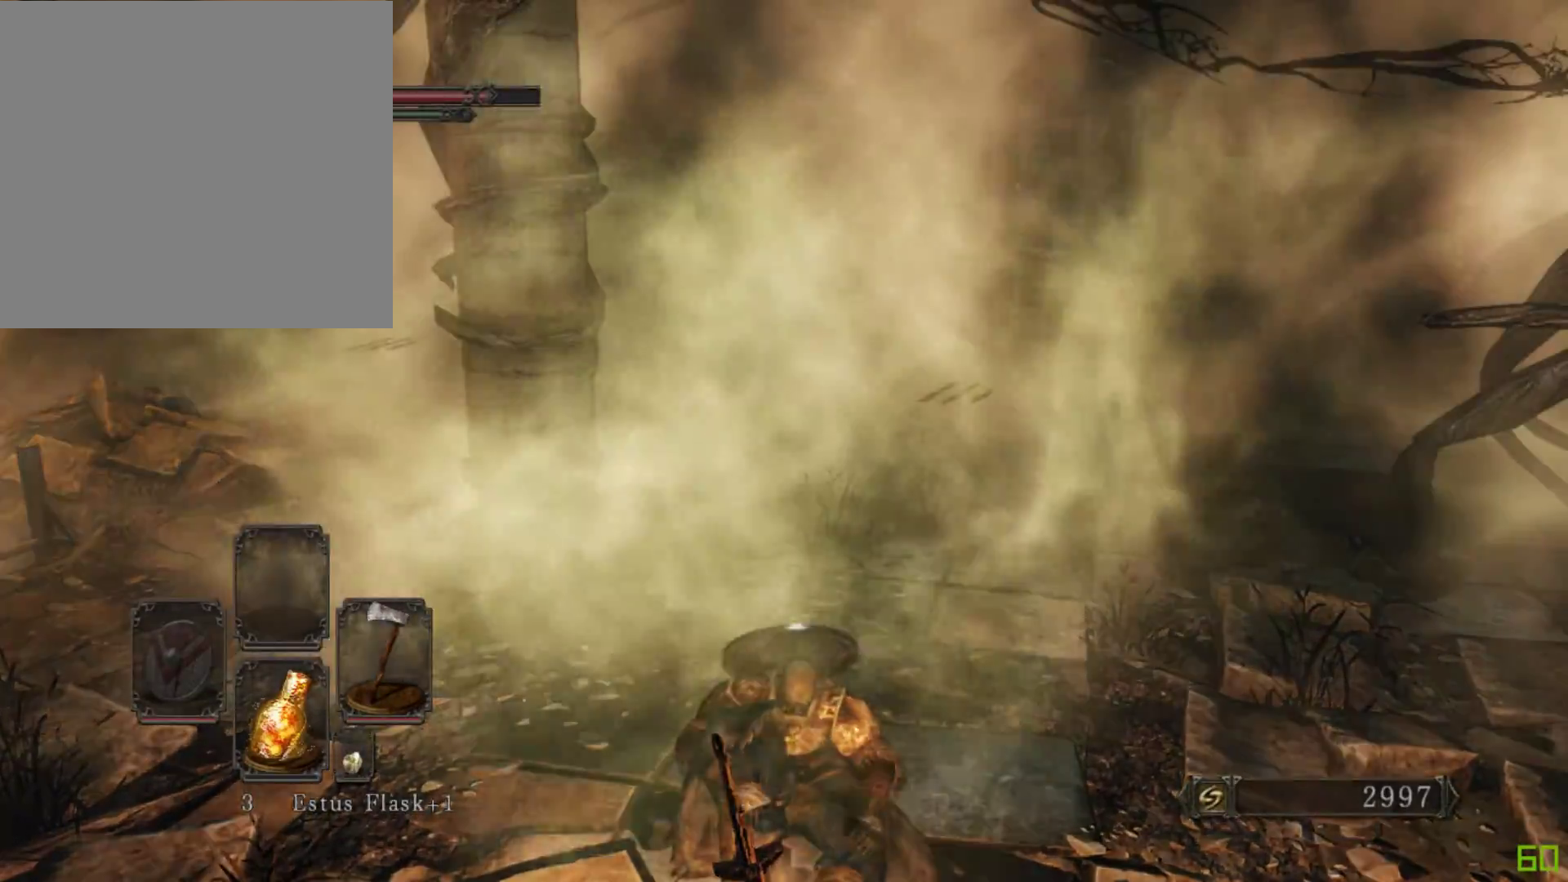
{"buttons": [], "left_stick": "up", "right_stick": "center", "events": [[317, "left_stick", "center"], [450, "left_stick", "up"]]}
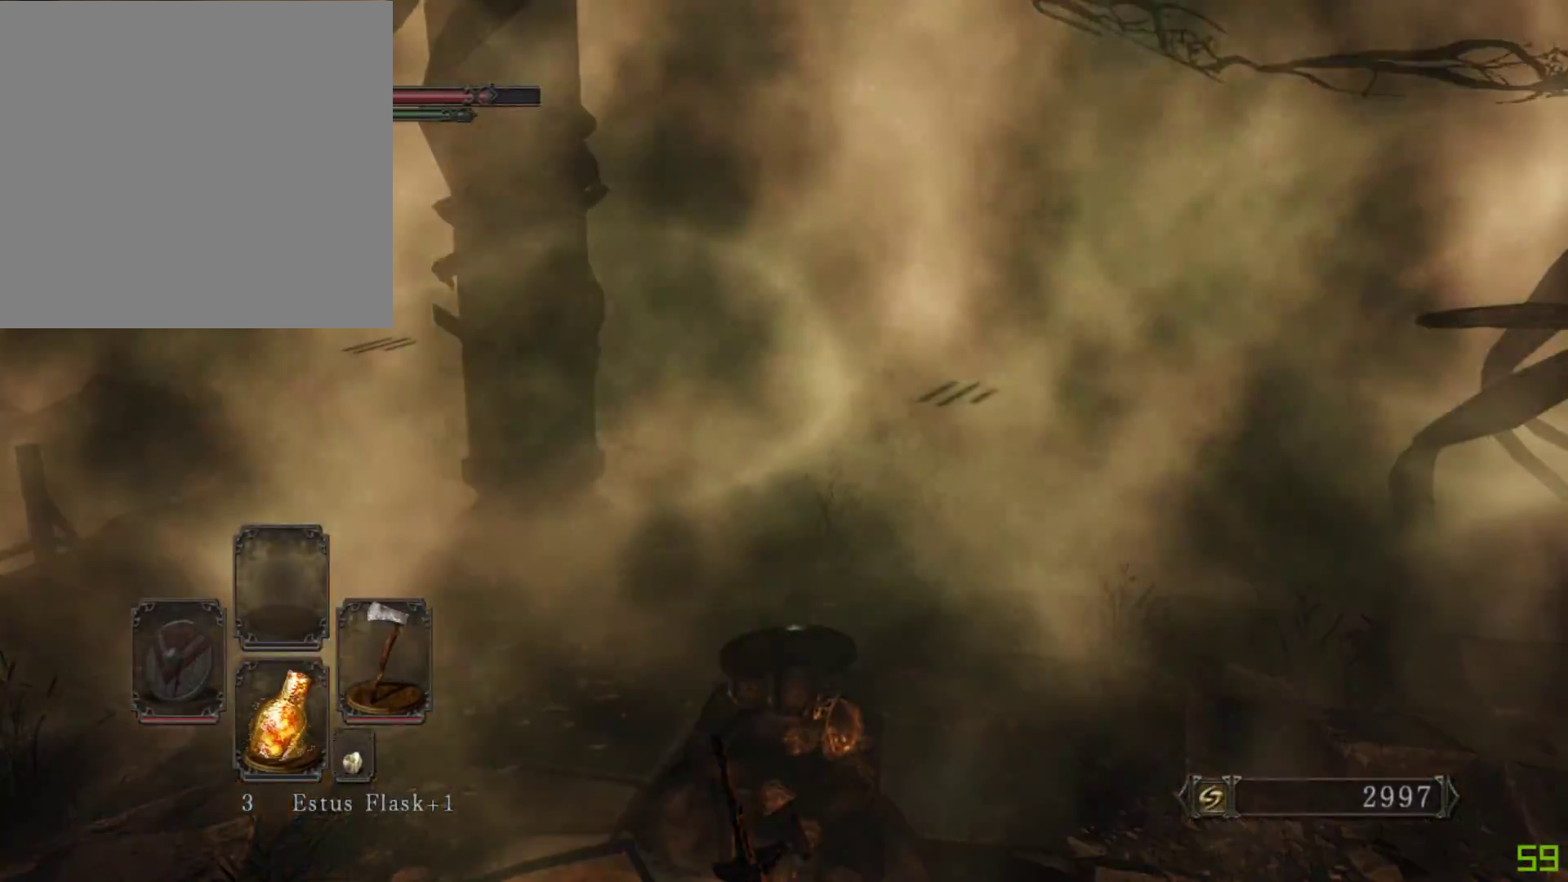
{"buttons": [], "left_stick": "up", "right_stick": "center", "events": [[67, "right_stick", "up-left"], [233, "right_stick", "center"]]}
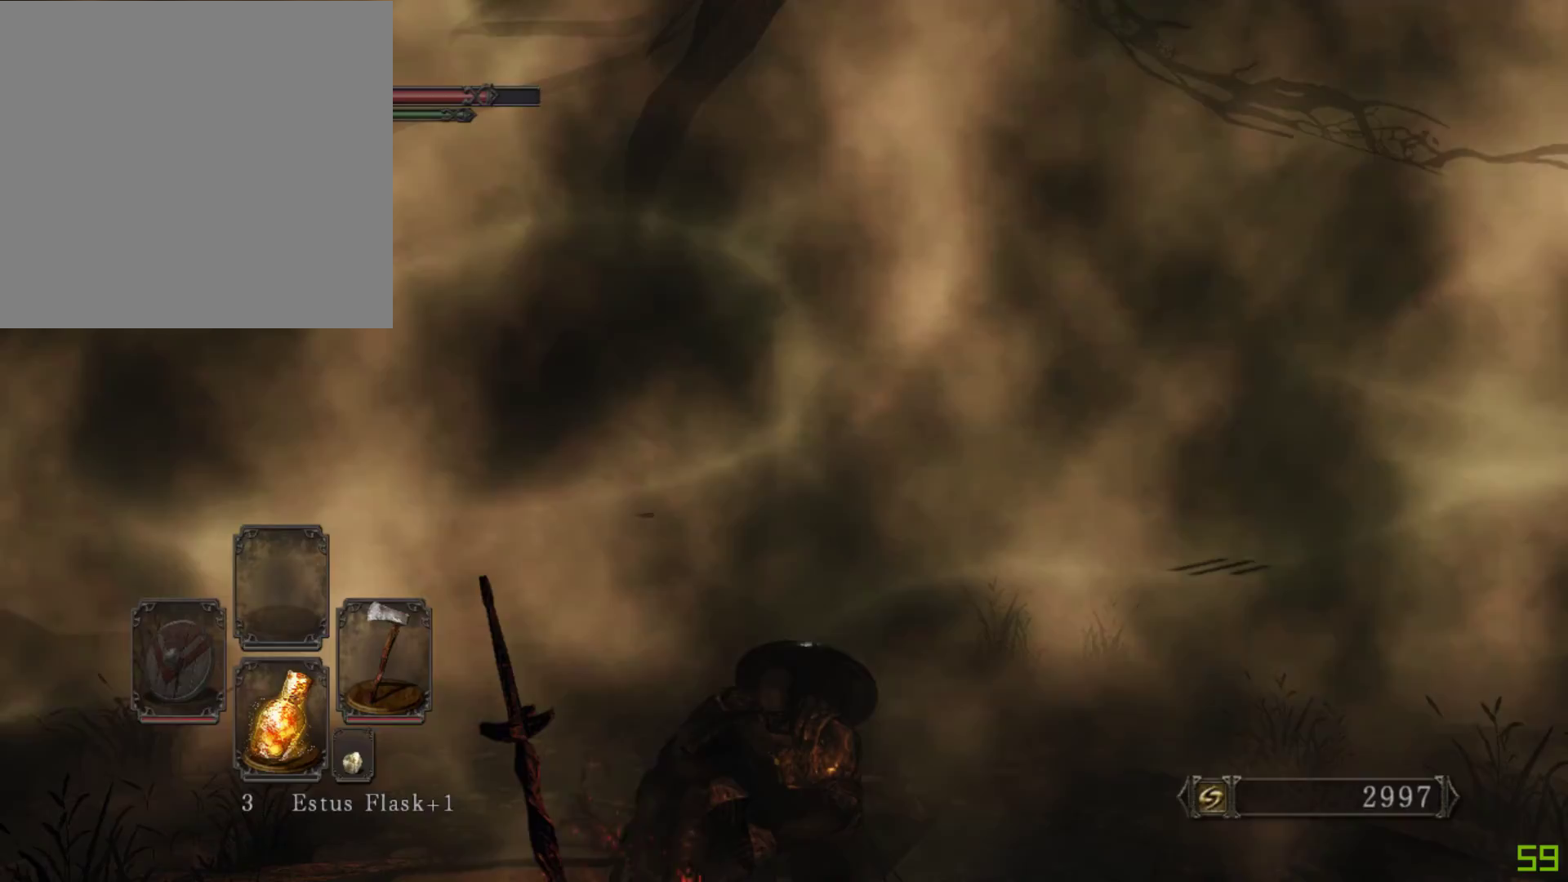
{"buttons": [], "left_stick": "up-right", "right_stick": "center", "events": [[67, "B", "down"], [117, "B", "up"], [233, "B", "down"], [283, "B", "up"], [367, "B", "down"], [383, "left_stick", "up-right"], [433, "B", "up"]]}
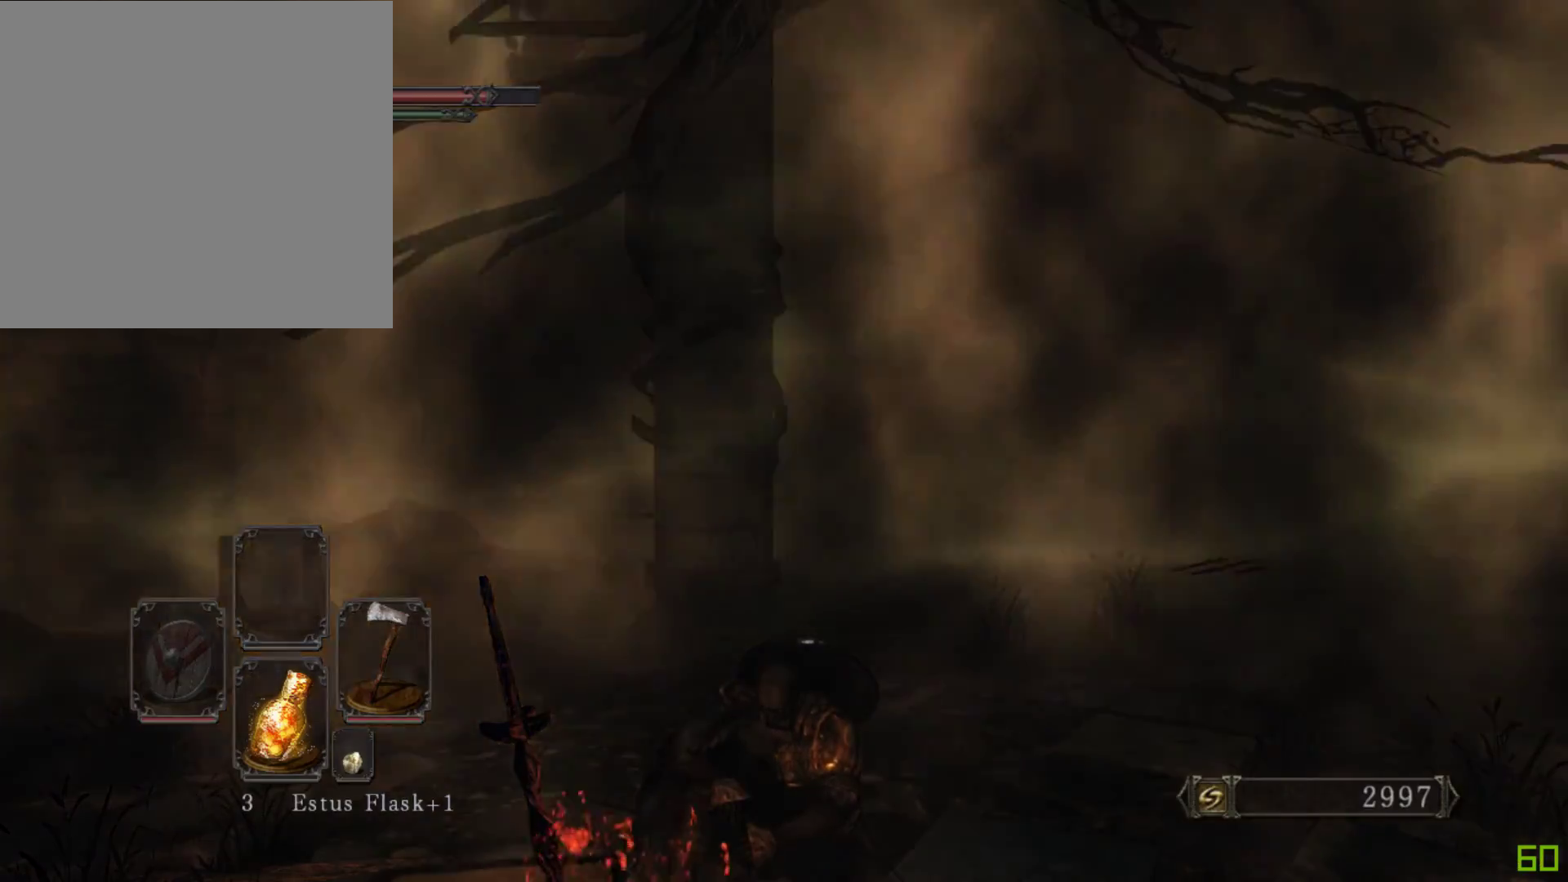
{"buttons": ["B"], "left_stick": "up-right", "right_stick": "center", "events": [[17, "B", "down"], [83, "B", "up"], [150, "B", "down"], [217, "B", "up"], [317, "B", "down"], [383, "B", "up"], [483, "B", "down"]]}
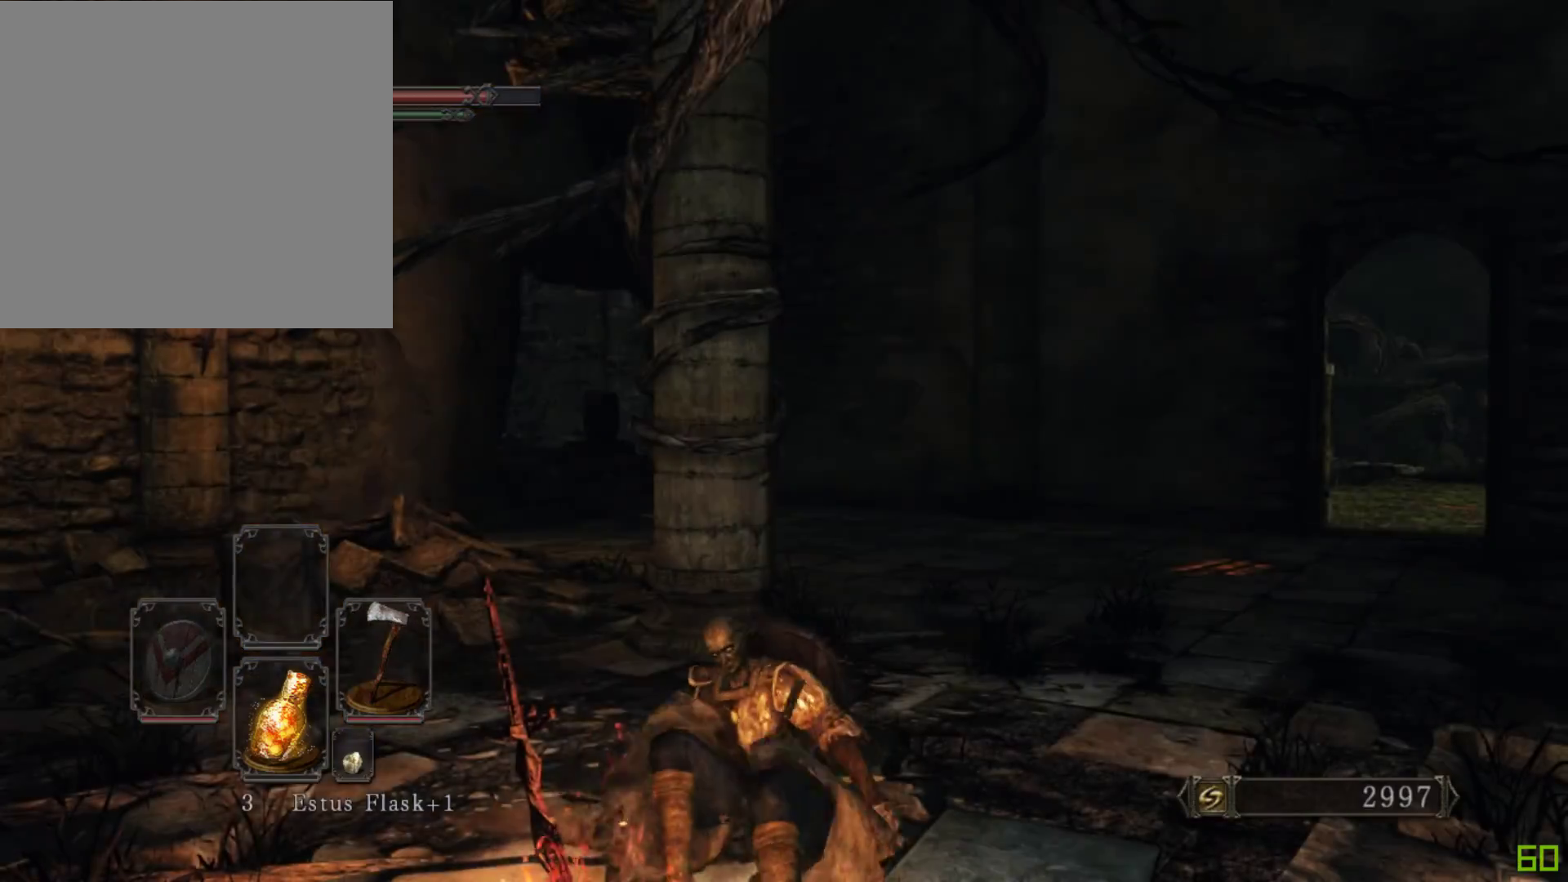
{"buttons": ["B"], "left_stick": "up-right", "right_stick": "center", "events": [[33, "B", "up"], [117, "B", "down"], [183, "B", "up"], [283, "B", "down"], [350, "B", "up"], [417, "B", "down"]]}
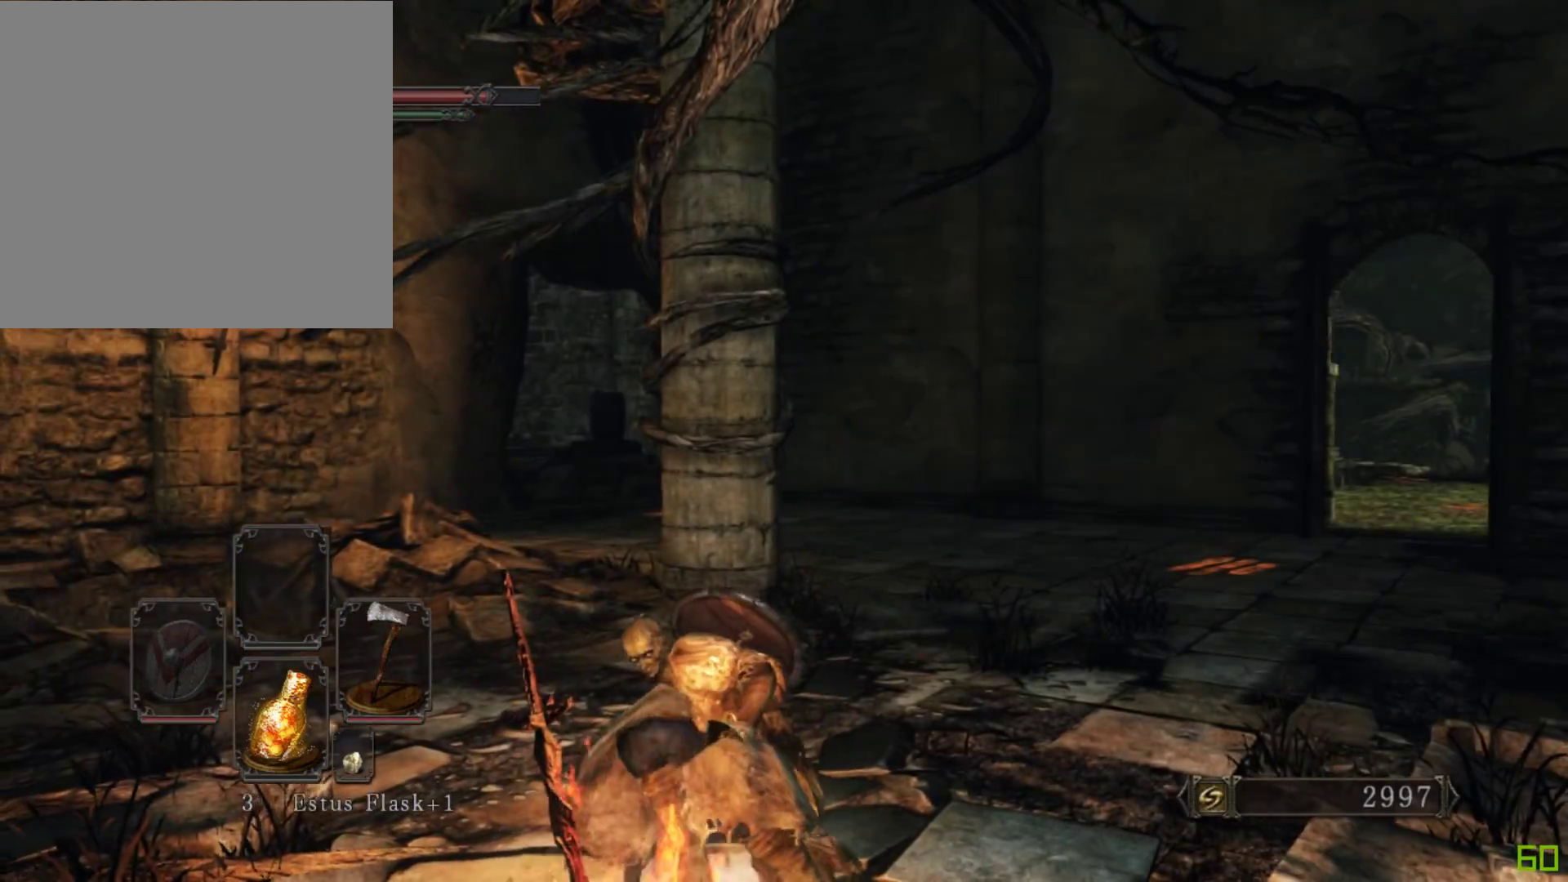
{"buttons": ["B"], "left_stick": "up", "right_stick": "center", "events": [[500, "left_stick", "up"]]}
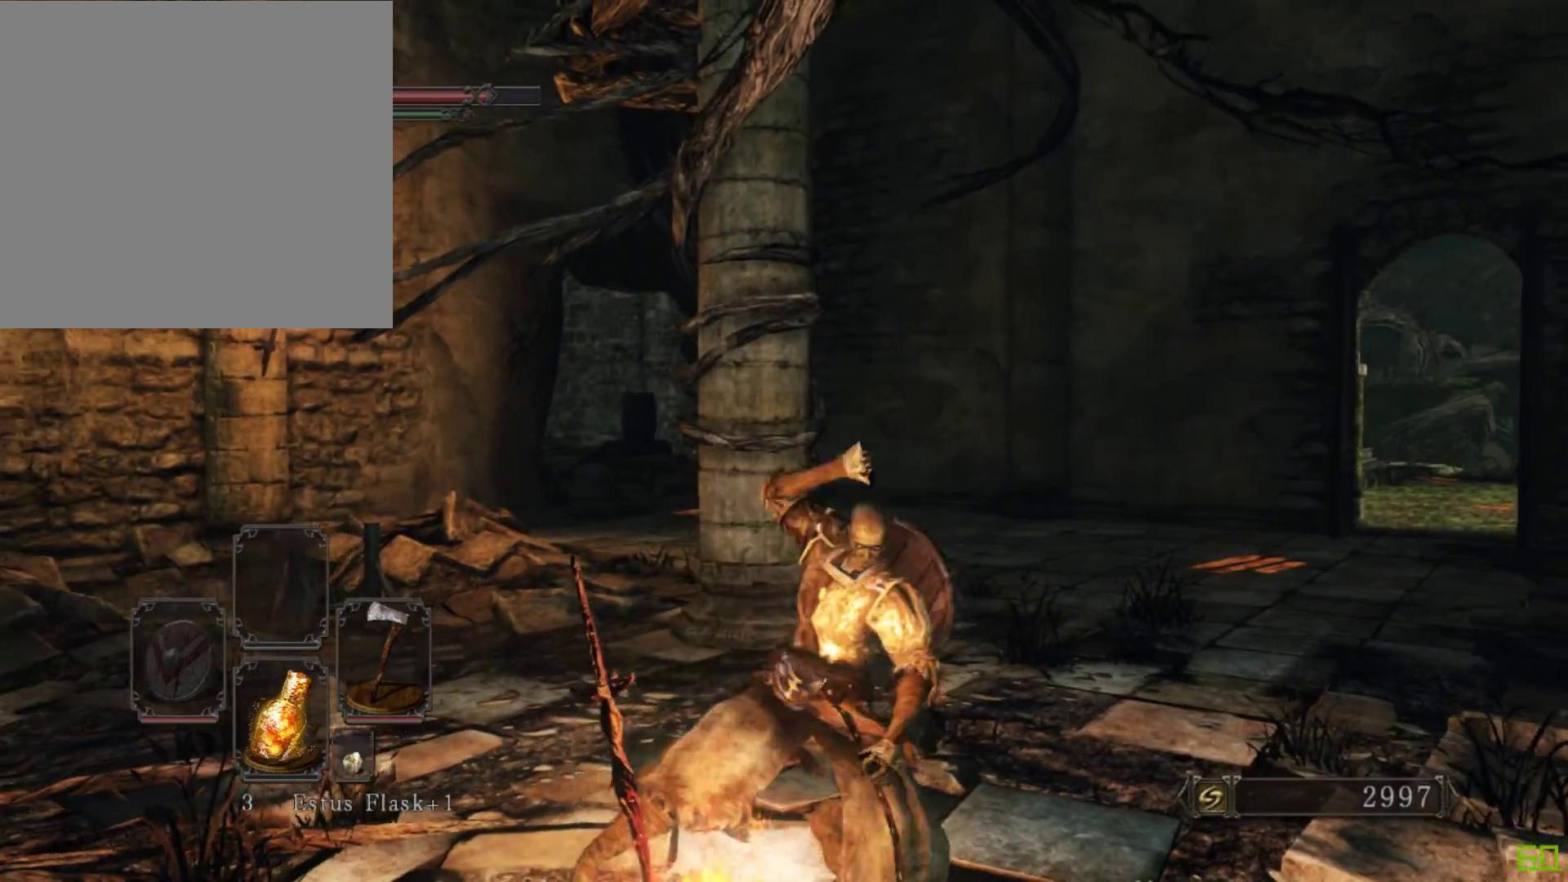
{"buttons": ["B"], "left_stick": "up", "right_stick": "center", "events": [[100, "Y", "down"], [250, "Y", "up"]]}
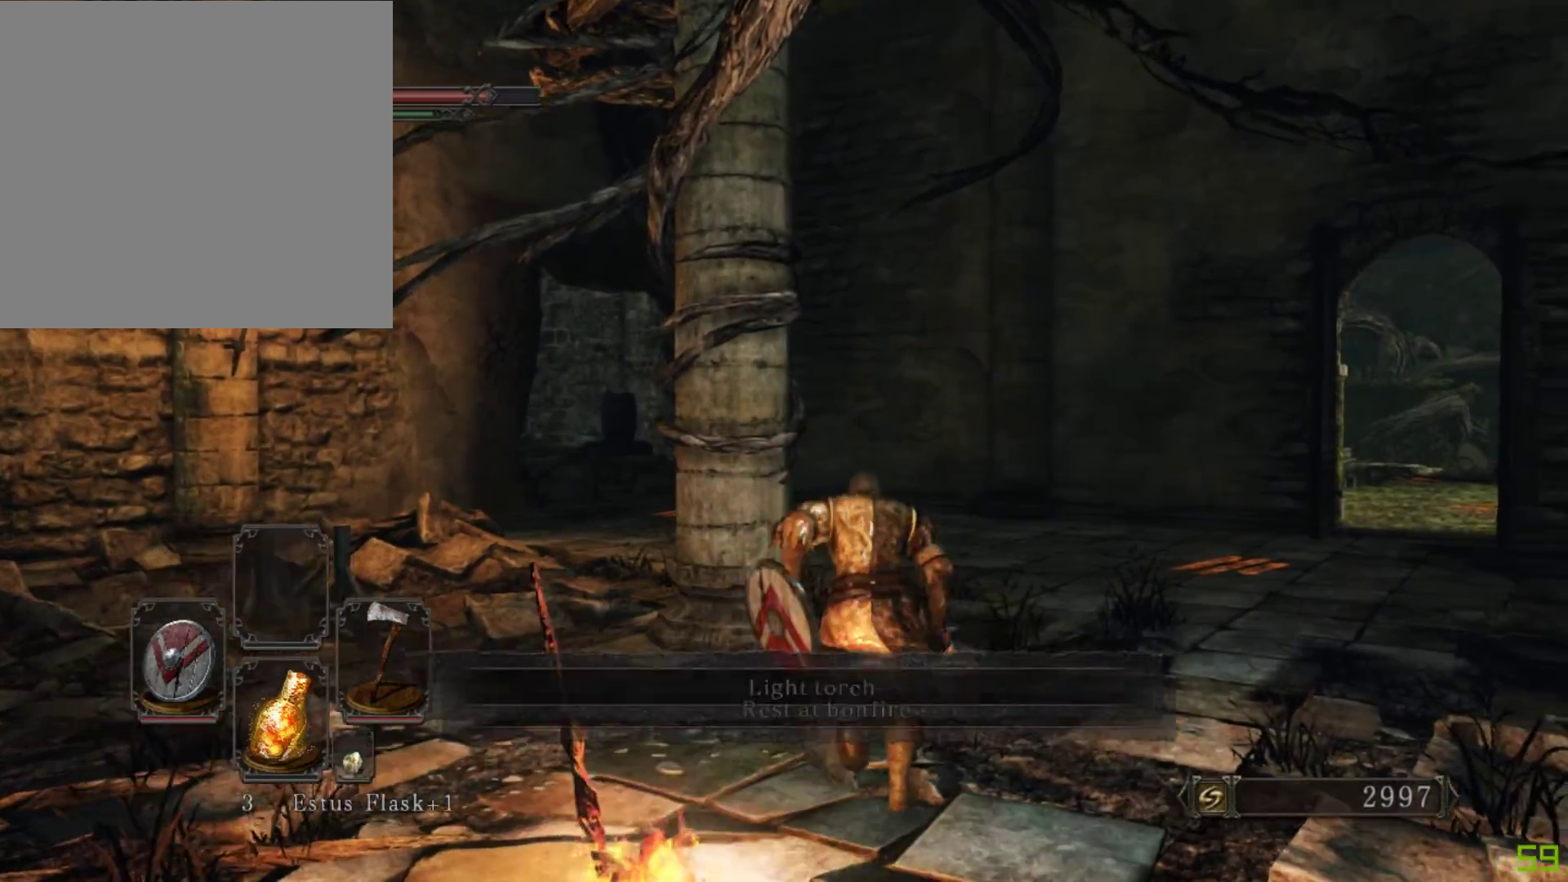
{"buttons": ["B"], "left_stick": "up-right", "right_stick": "down-left", "events": [[417, "right_stick", "down-left"], [450, "left_stick", "up-right"]]}
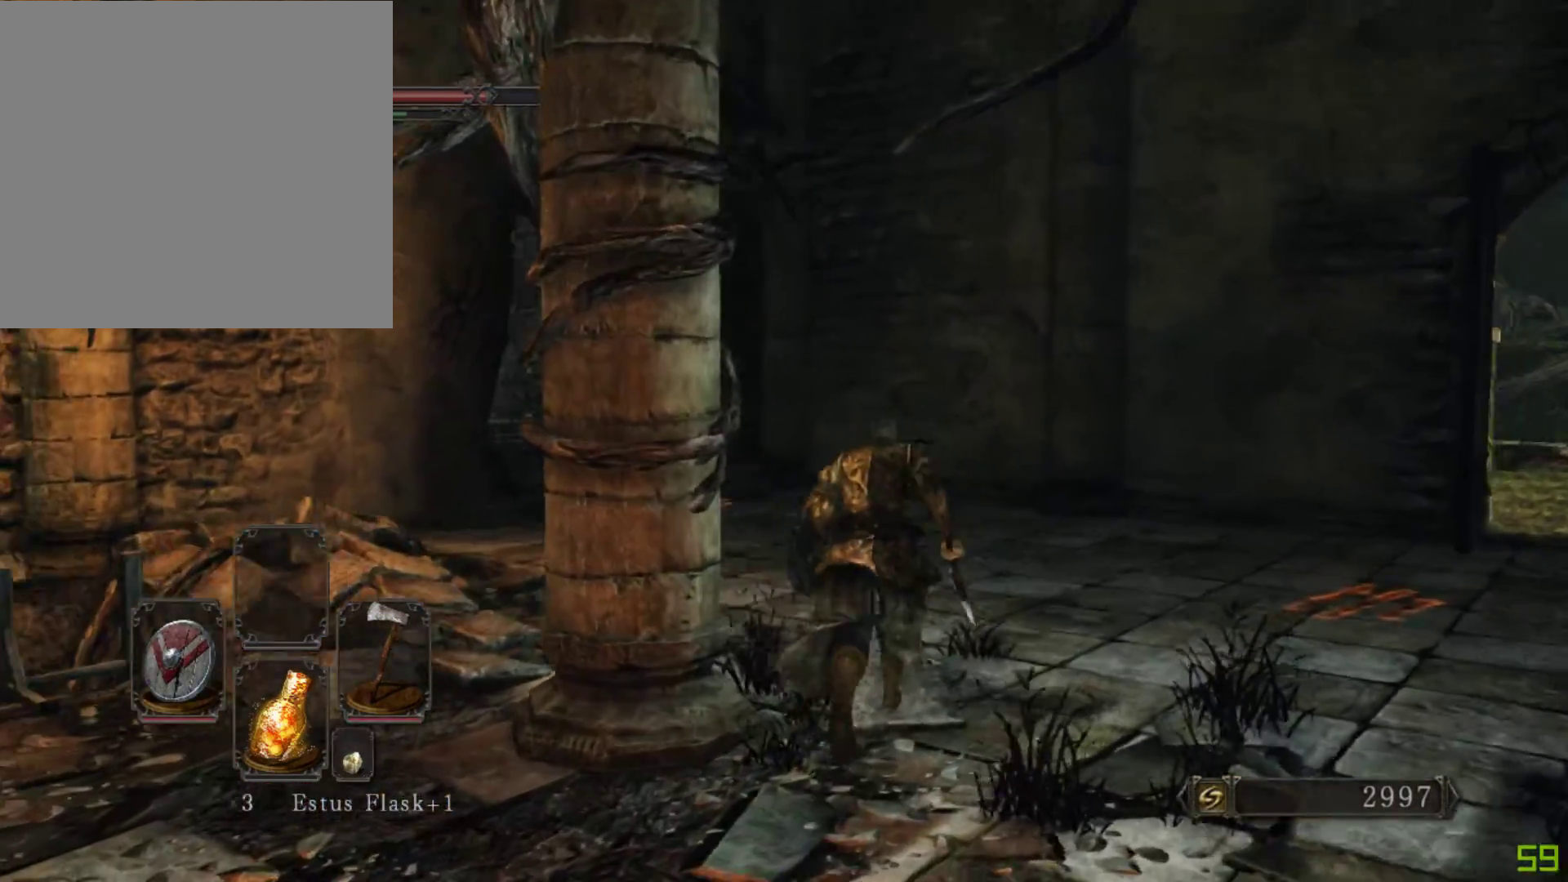
{"buttons": ["B"], "left_stick": "up", "right_stick": "center", "events": [[217, "left_stick", "up"], [217, "right_stick", "center"]]}
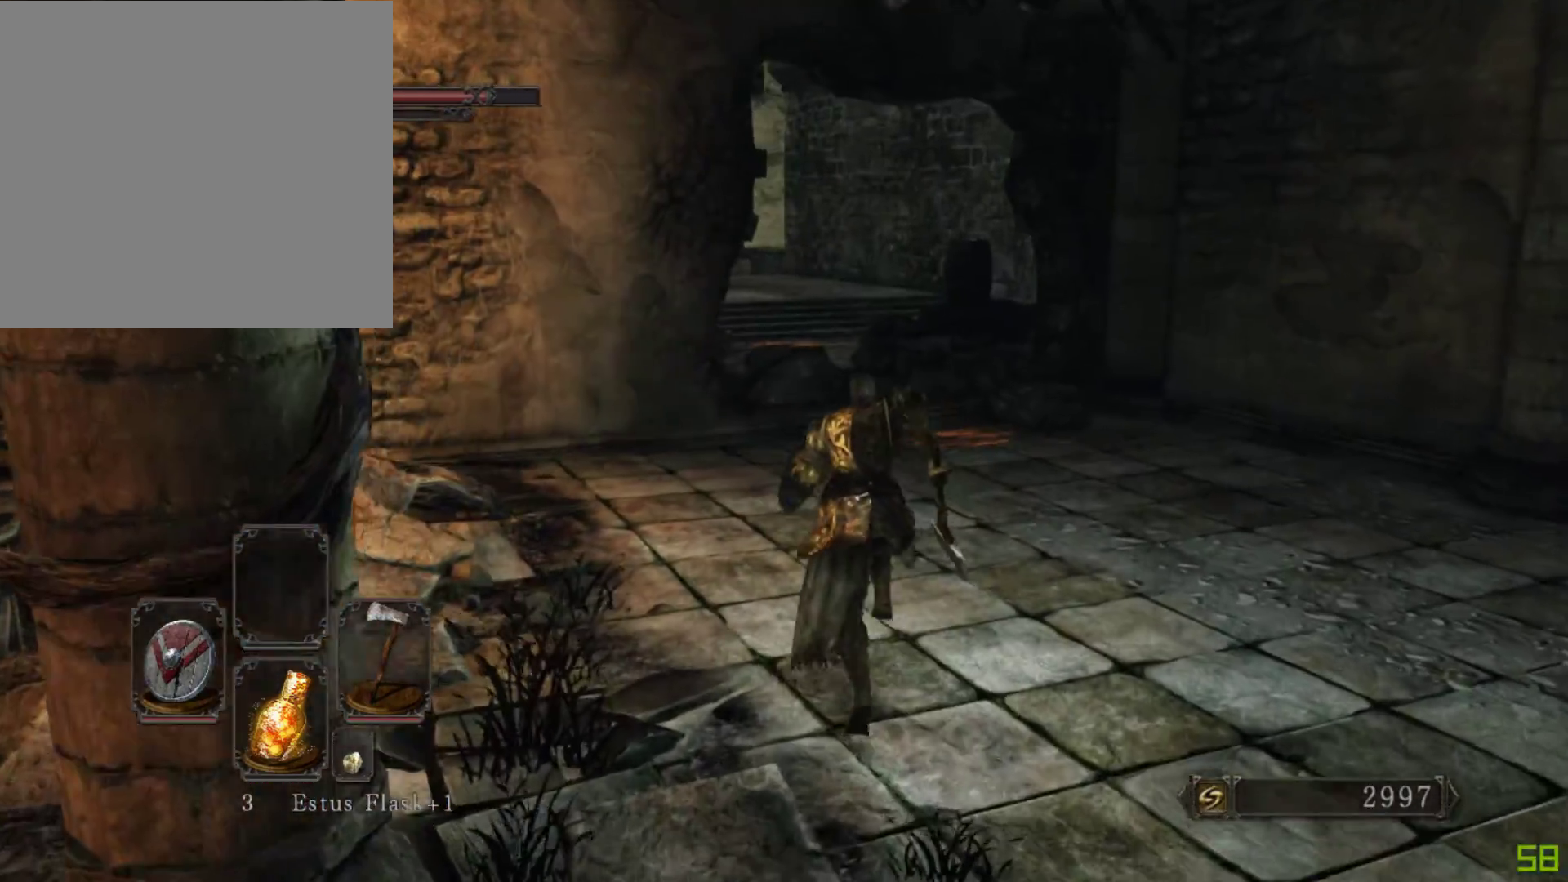
{"buttons": ["B"], "left_stick": "up-right", "right_stick": "center", "events": [[117, "right_stick", "left"], [167, "left_stick", "up-right"], [317, "right_stick", "center"]]}
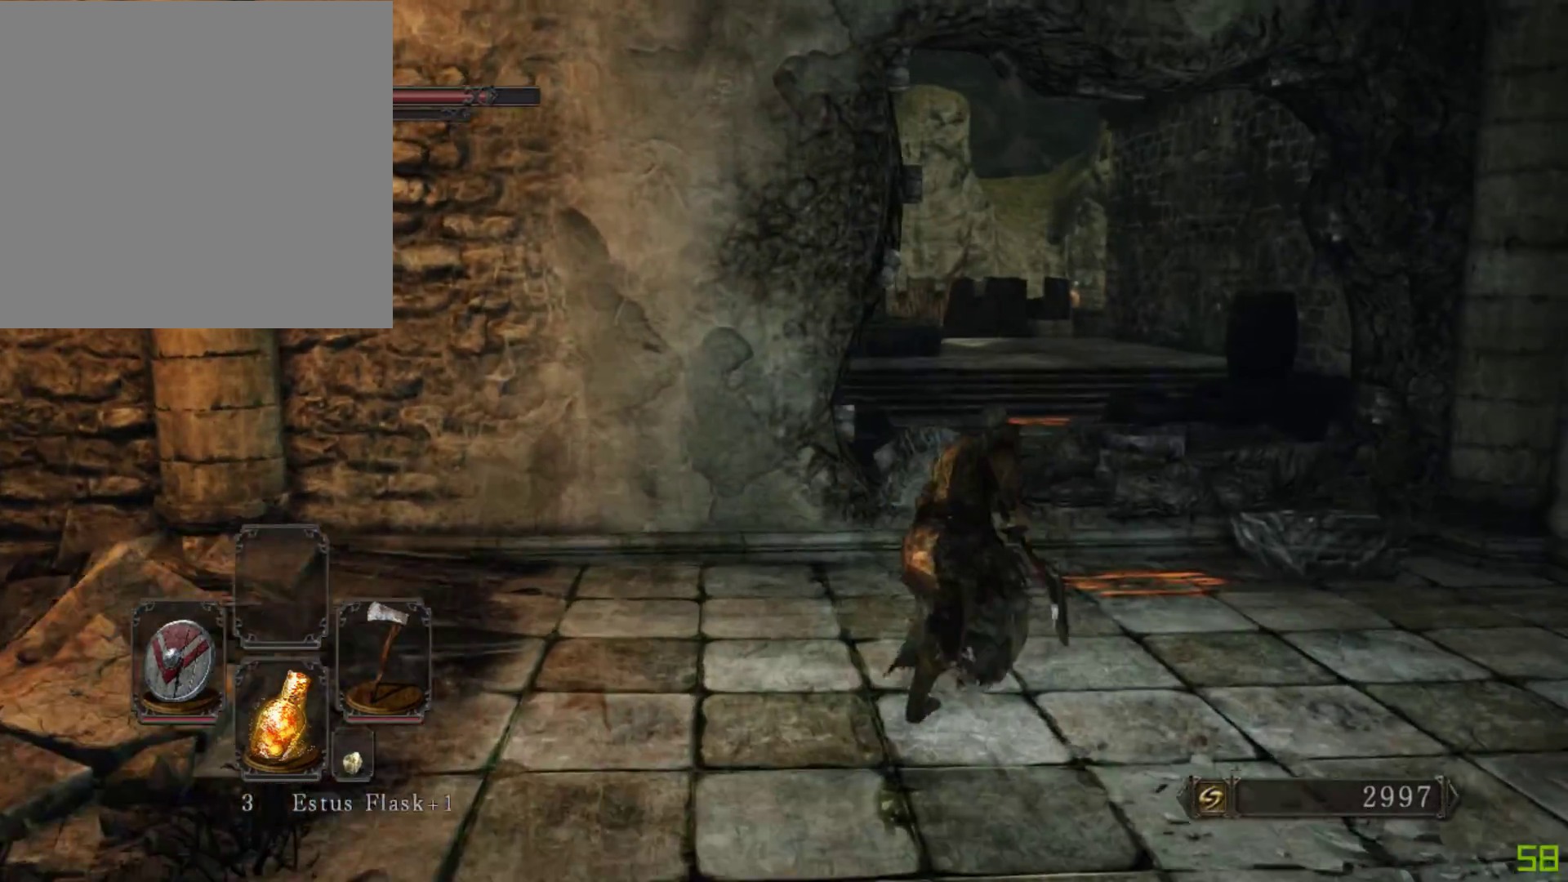
{"buttons": ["B"], "left_stick": "up", "right_stick": "center", "events": [[283, "left_stick", "up"]]}
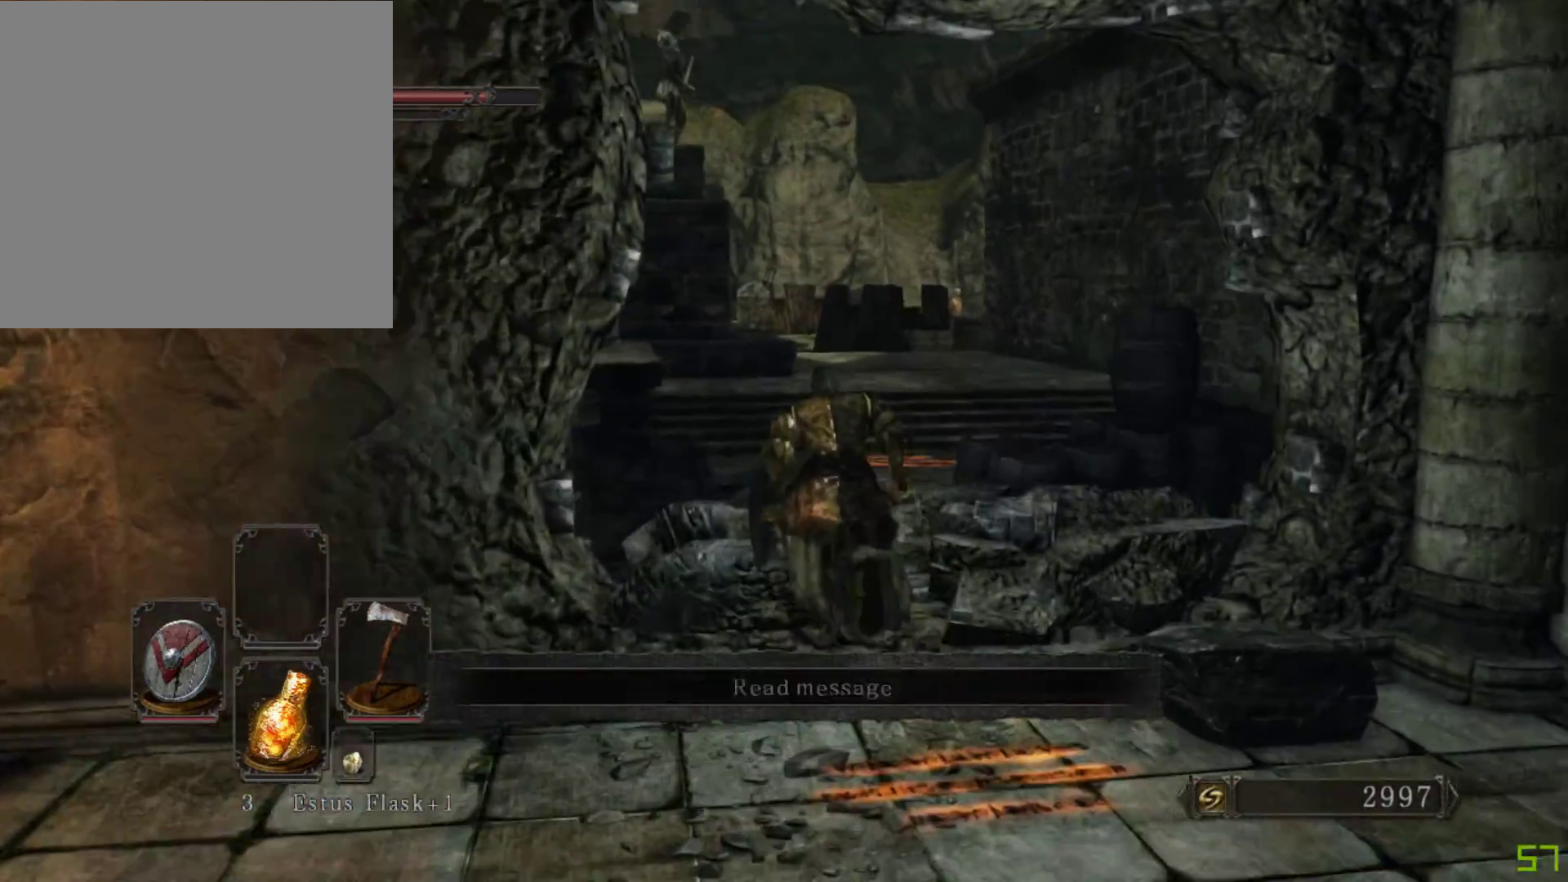
{"buttons": ["B"], "left_stick": "up", "right_stick": "center", "events": []}
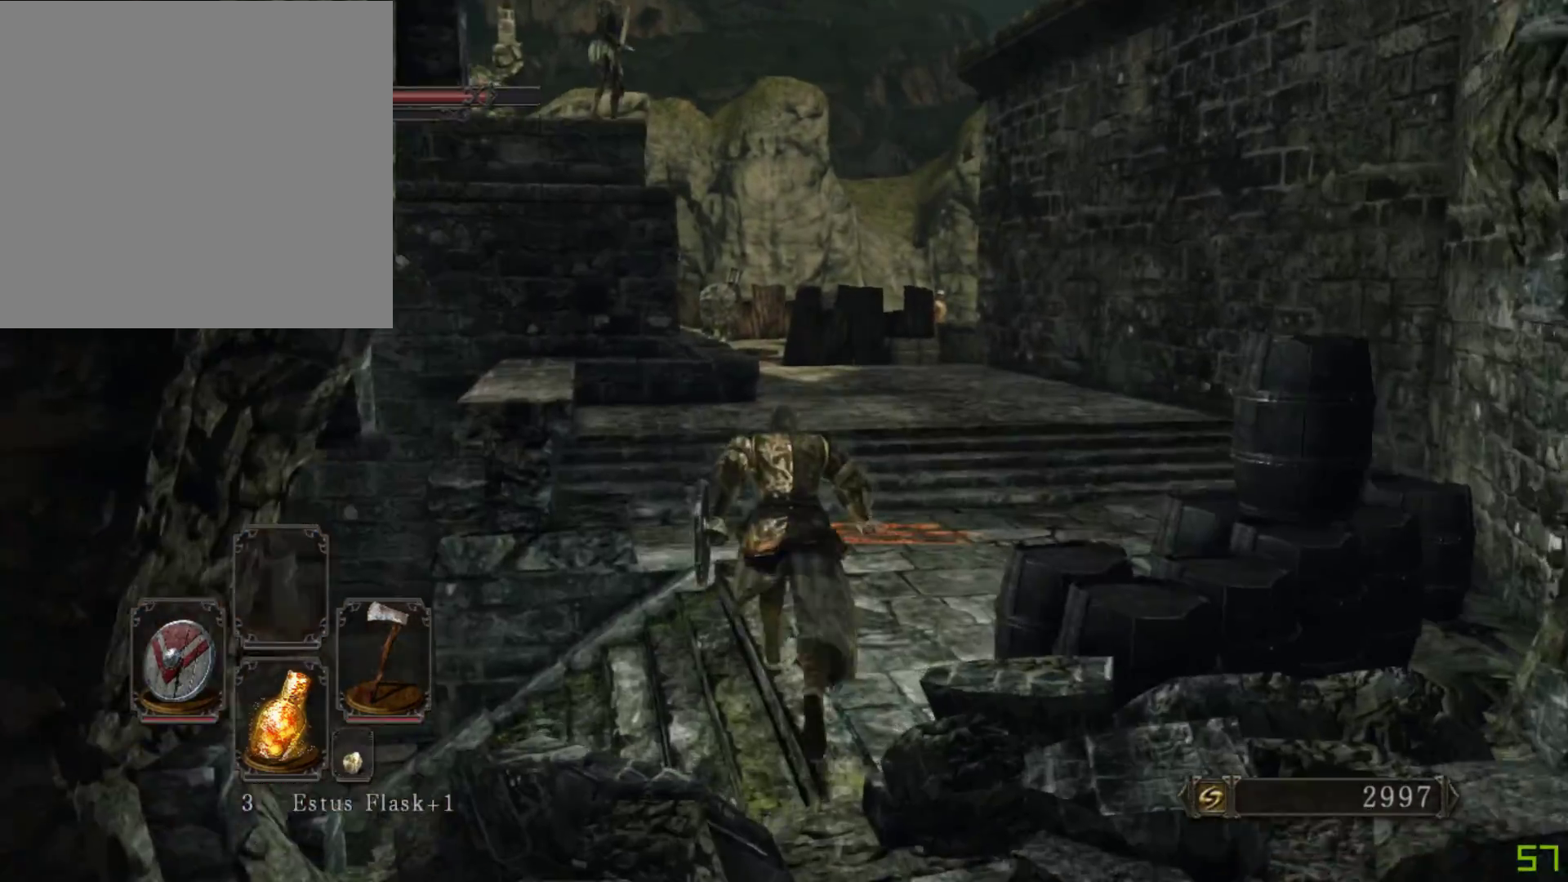
{"buttons": ["B"], "left_stick": "up-right", "right_stick": "center", "events": [[250, "right_stick", "left"], [317, "left_stick", "up-right"], [467, "right_stick", "center"]]}
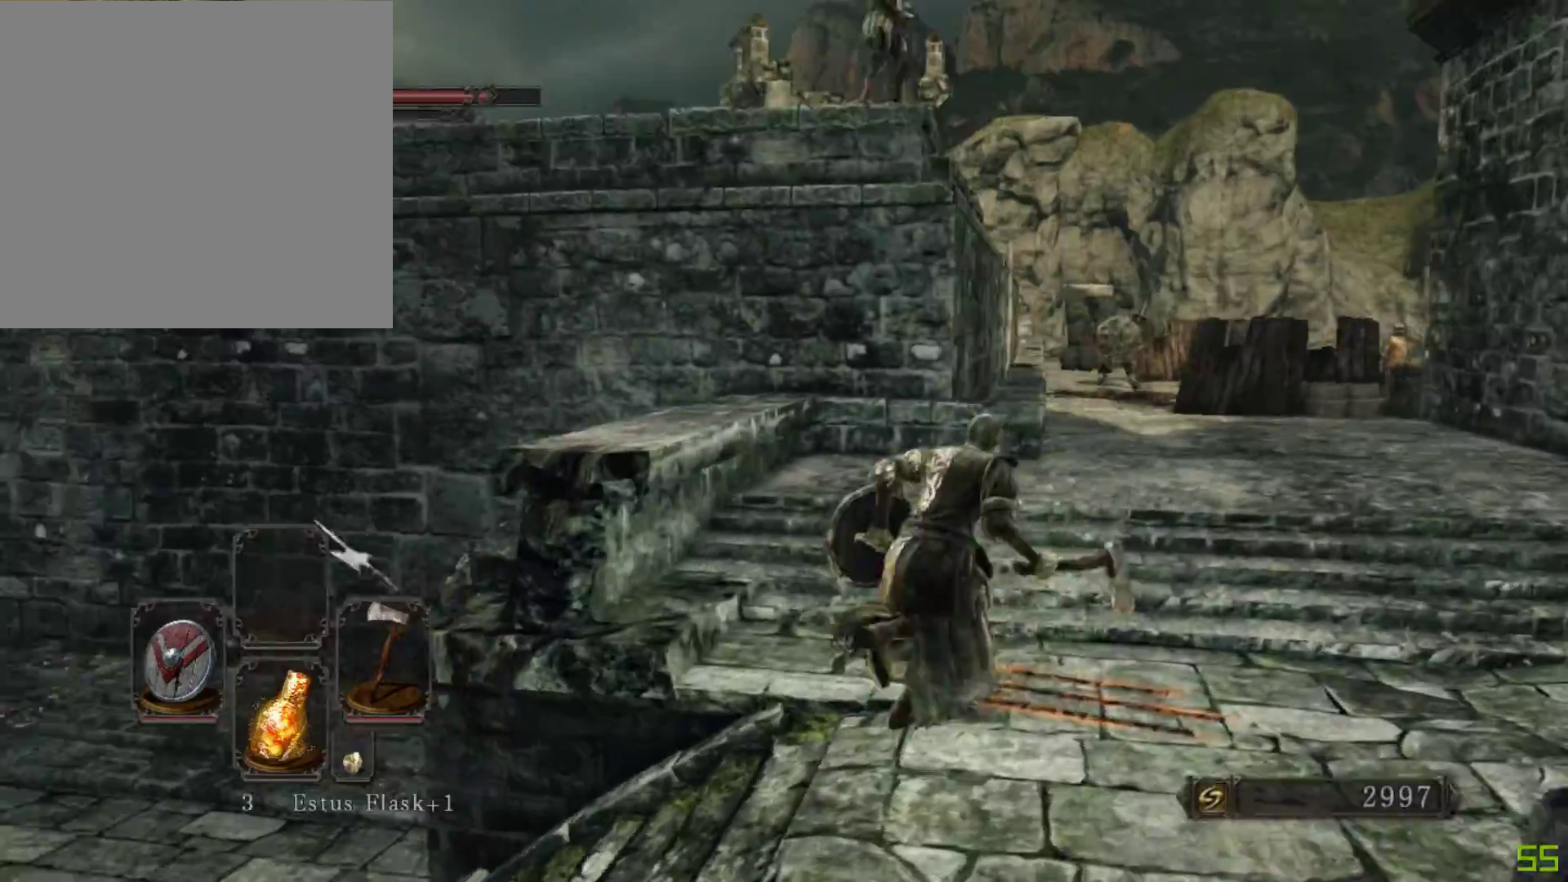
{"buttons": ["B"], "left_stick": "up-right", "right_stick": "center", "events": []}